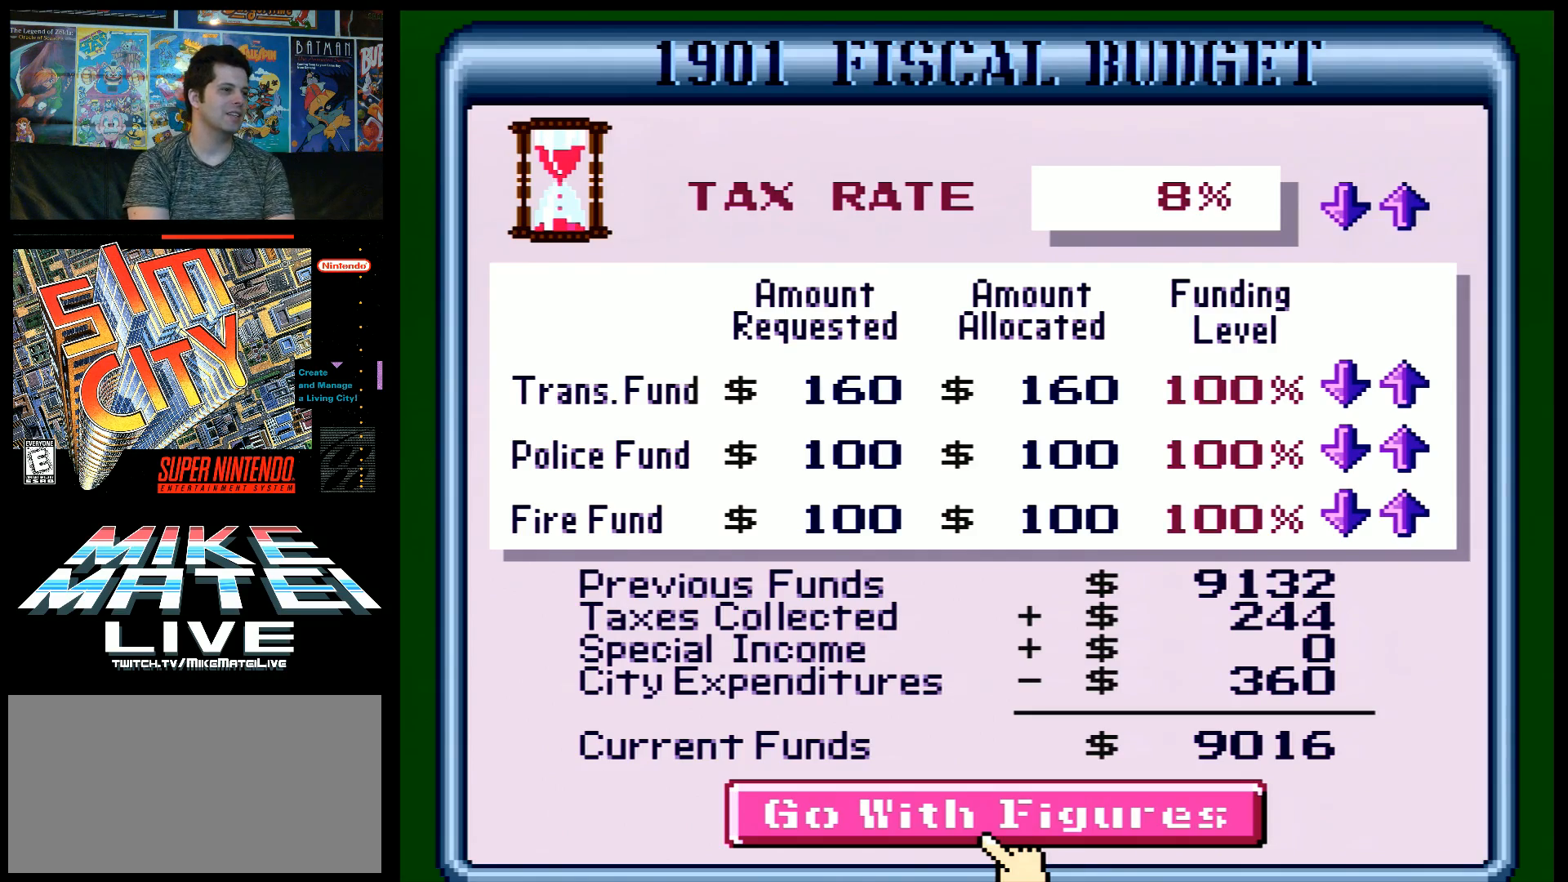
Gameplay with a controller (Nintendo layout); each line is a JSON object with the inputs held at the frame after it. "events" lists button and stick changes between this image and that frame as [ms after this image, input, new state], when the widget could be followed in between. Not read: L3 R3.
{"buttons": [], "events": [[100, "B", "down"], [250, "B", "up"]]}
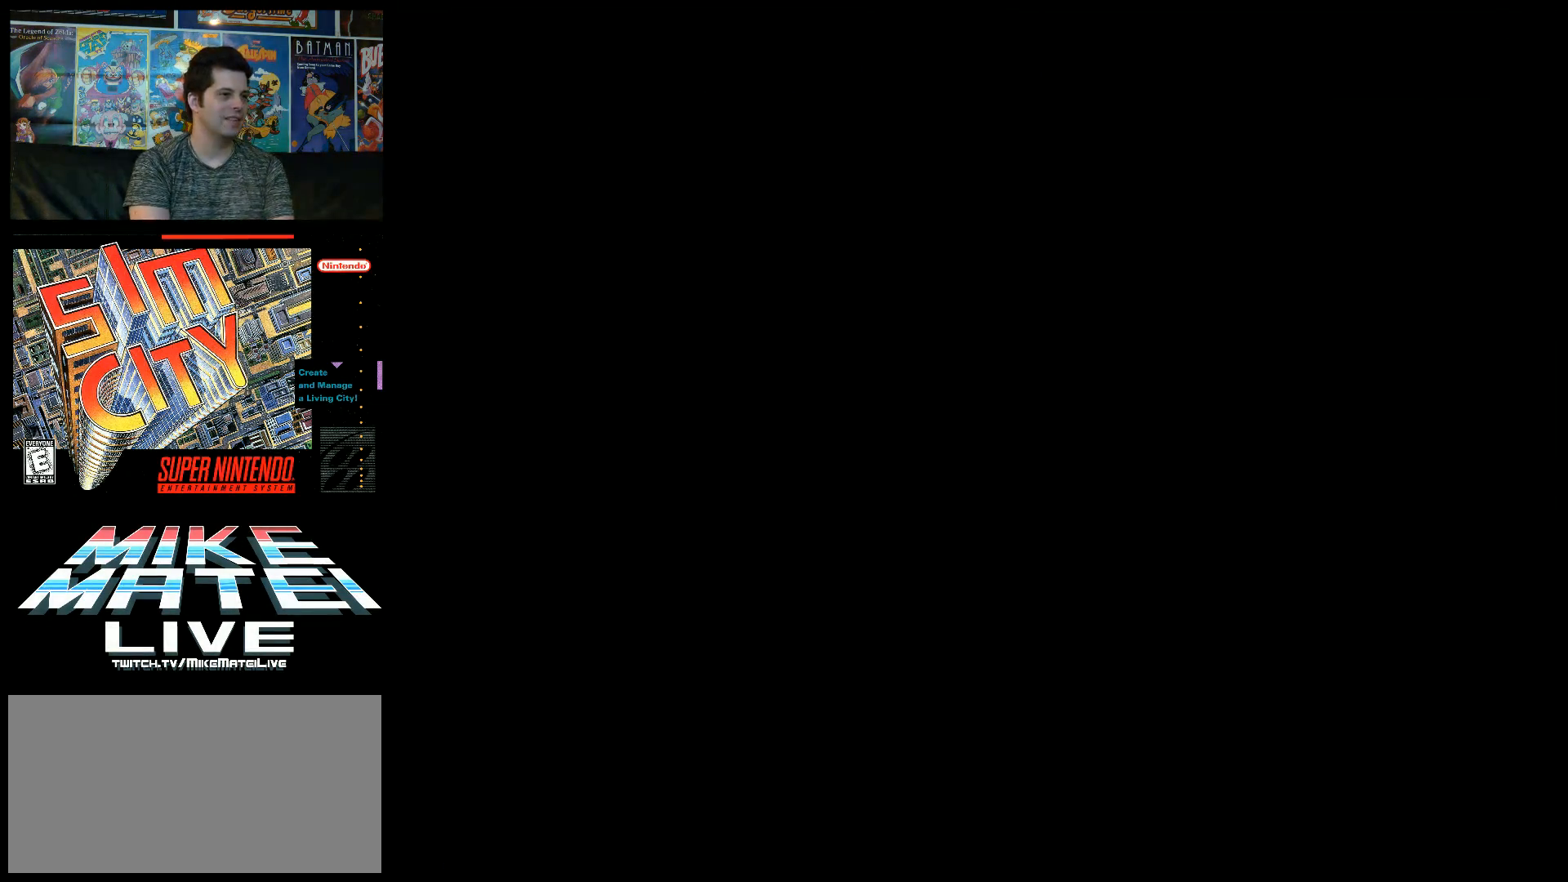
{"buttons": [], "events": []}
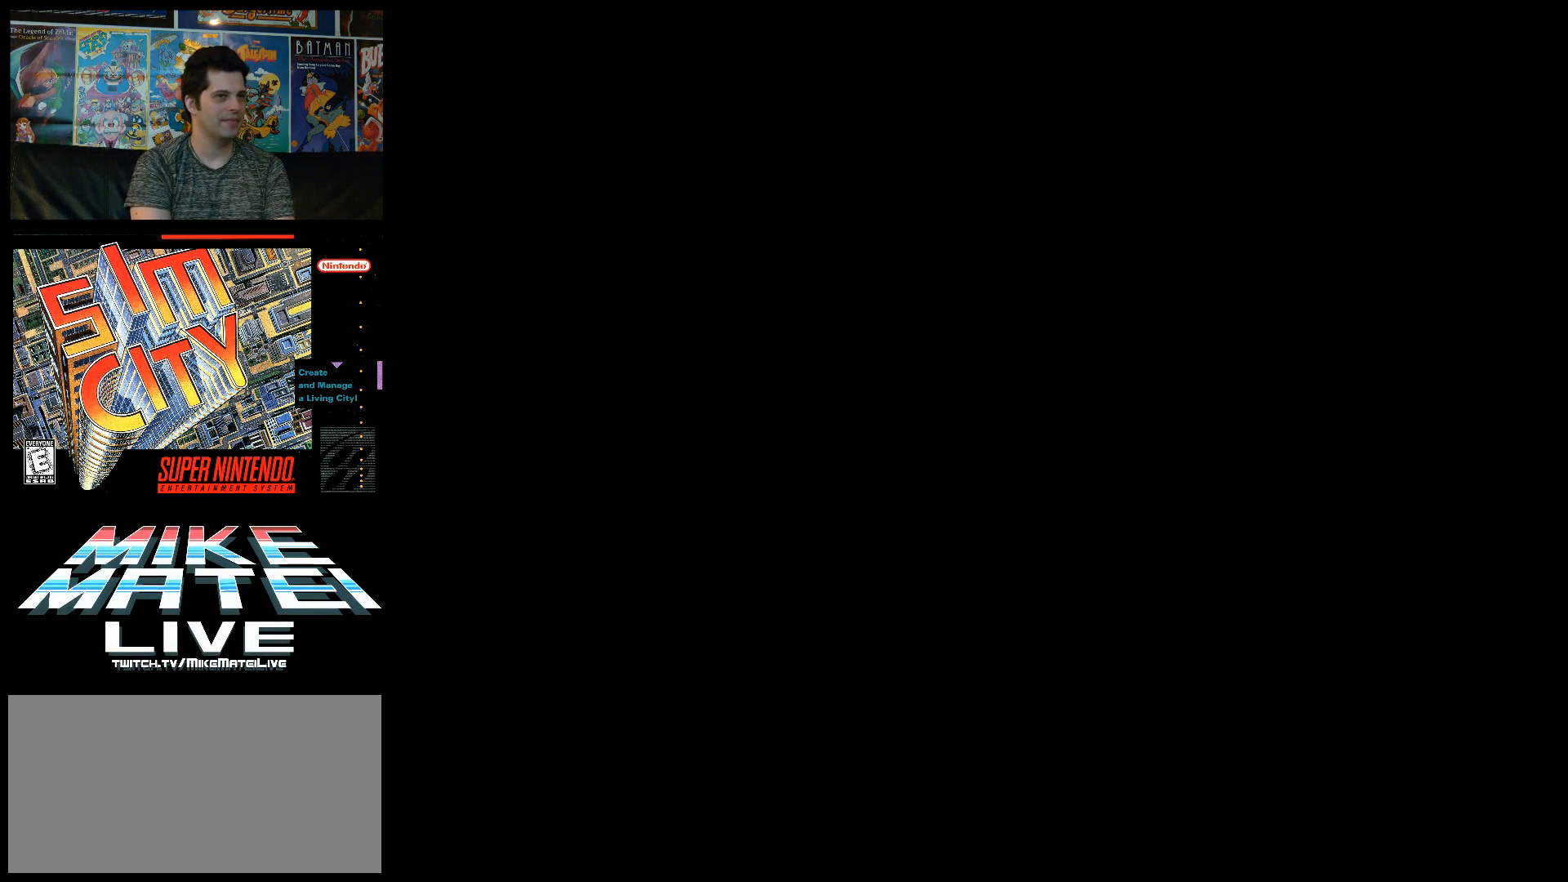
{"buttons": [], "events": []}
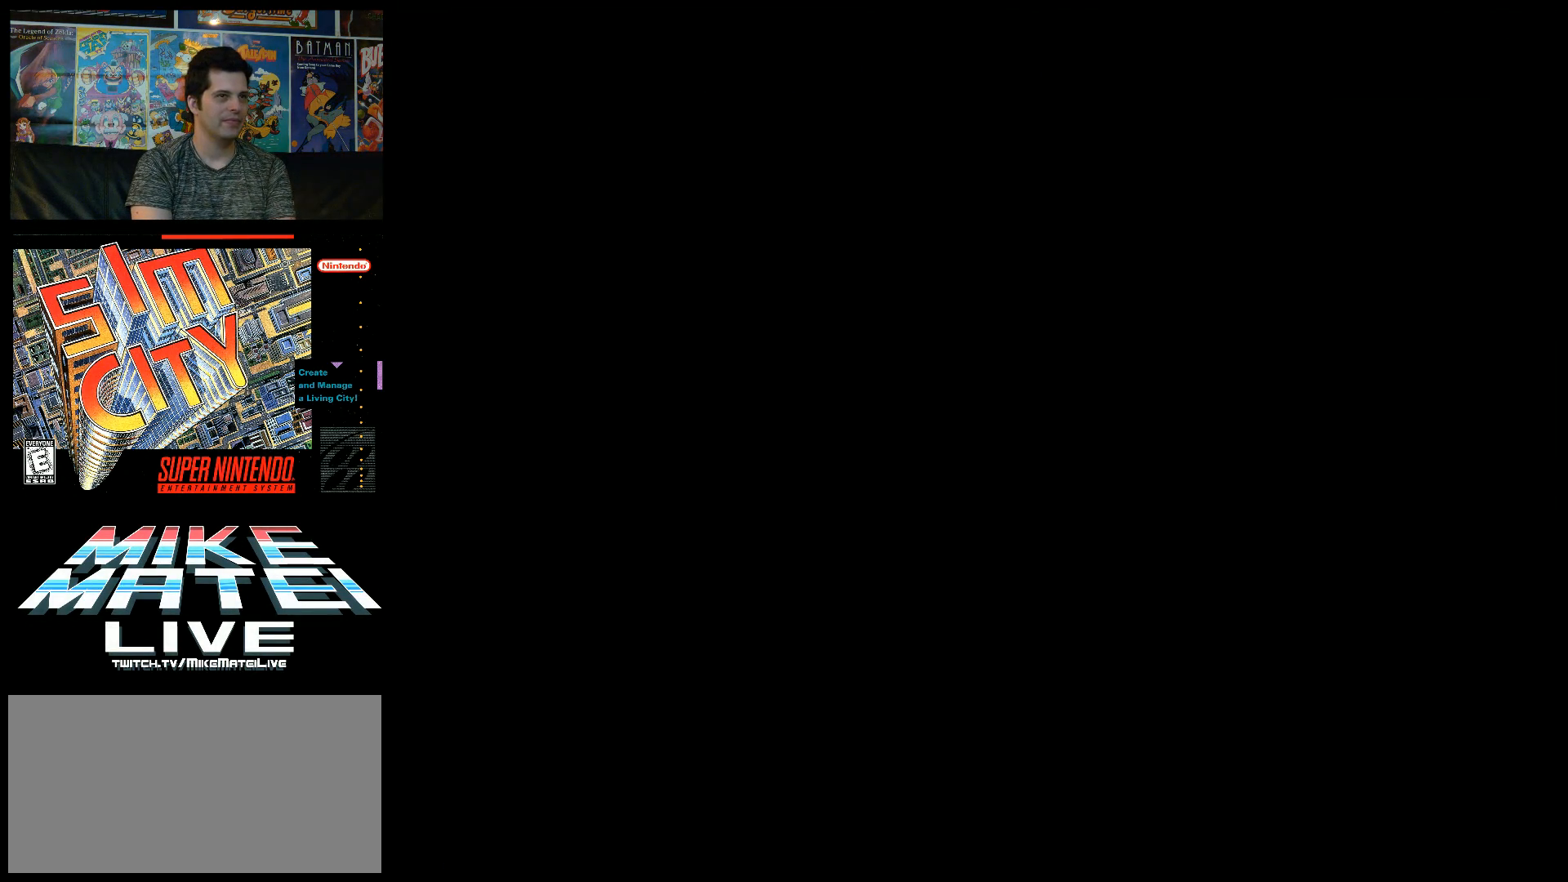
{"buttons": [], "events": []}
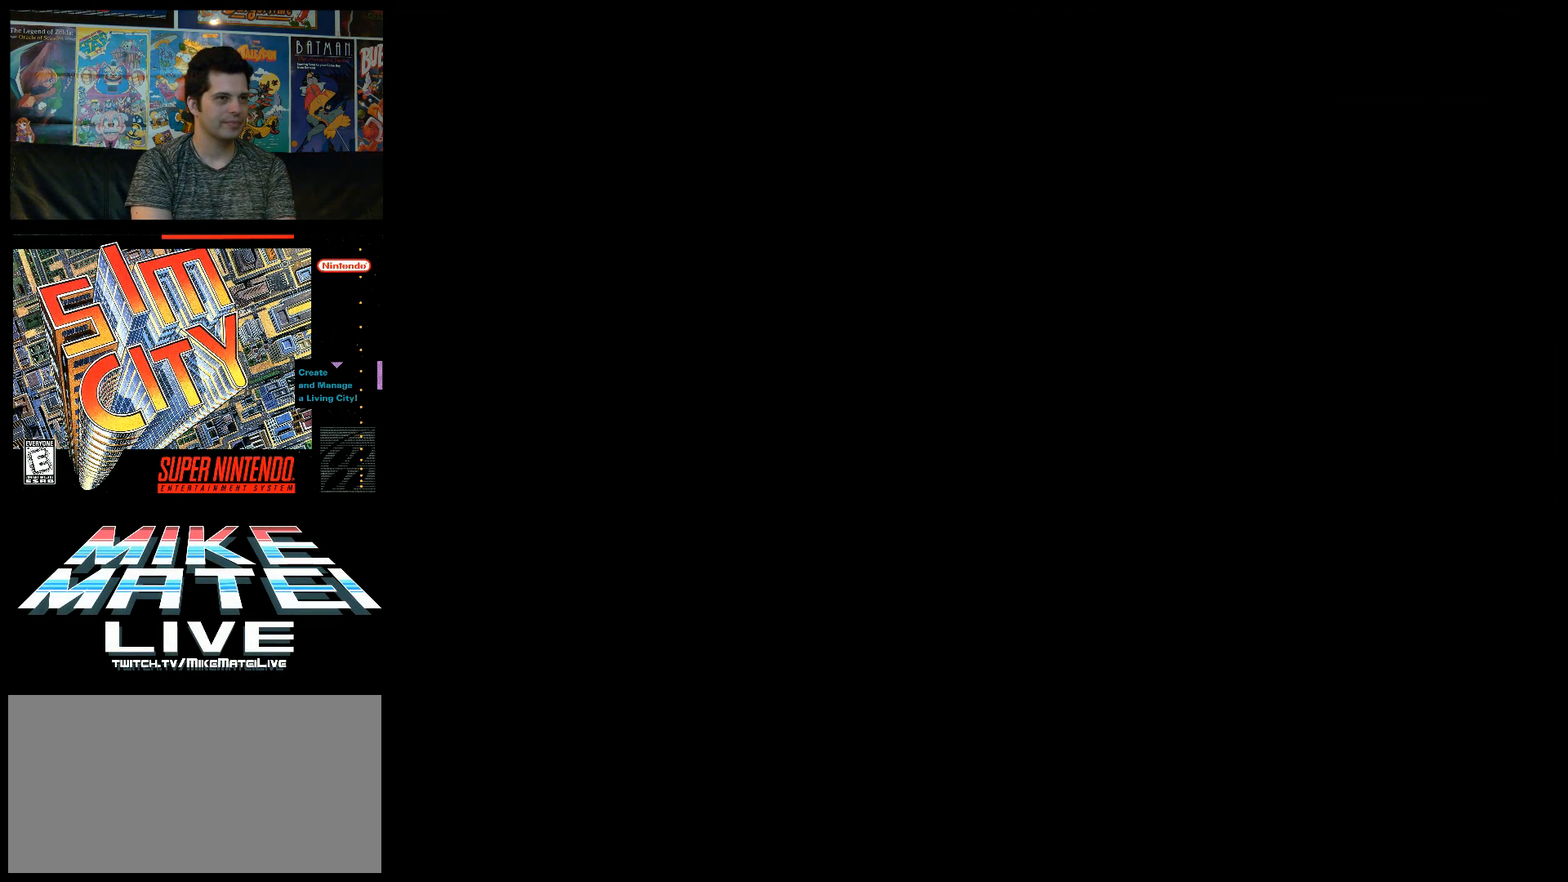
{"buttons": [], "events": []}
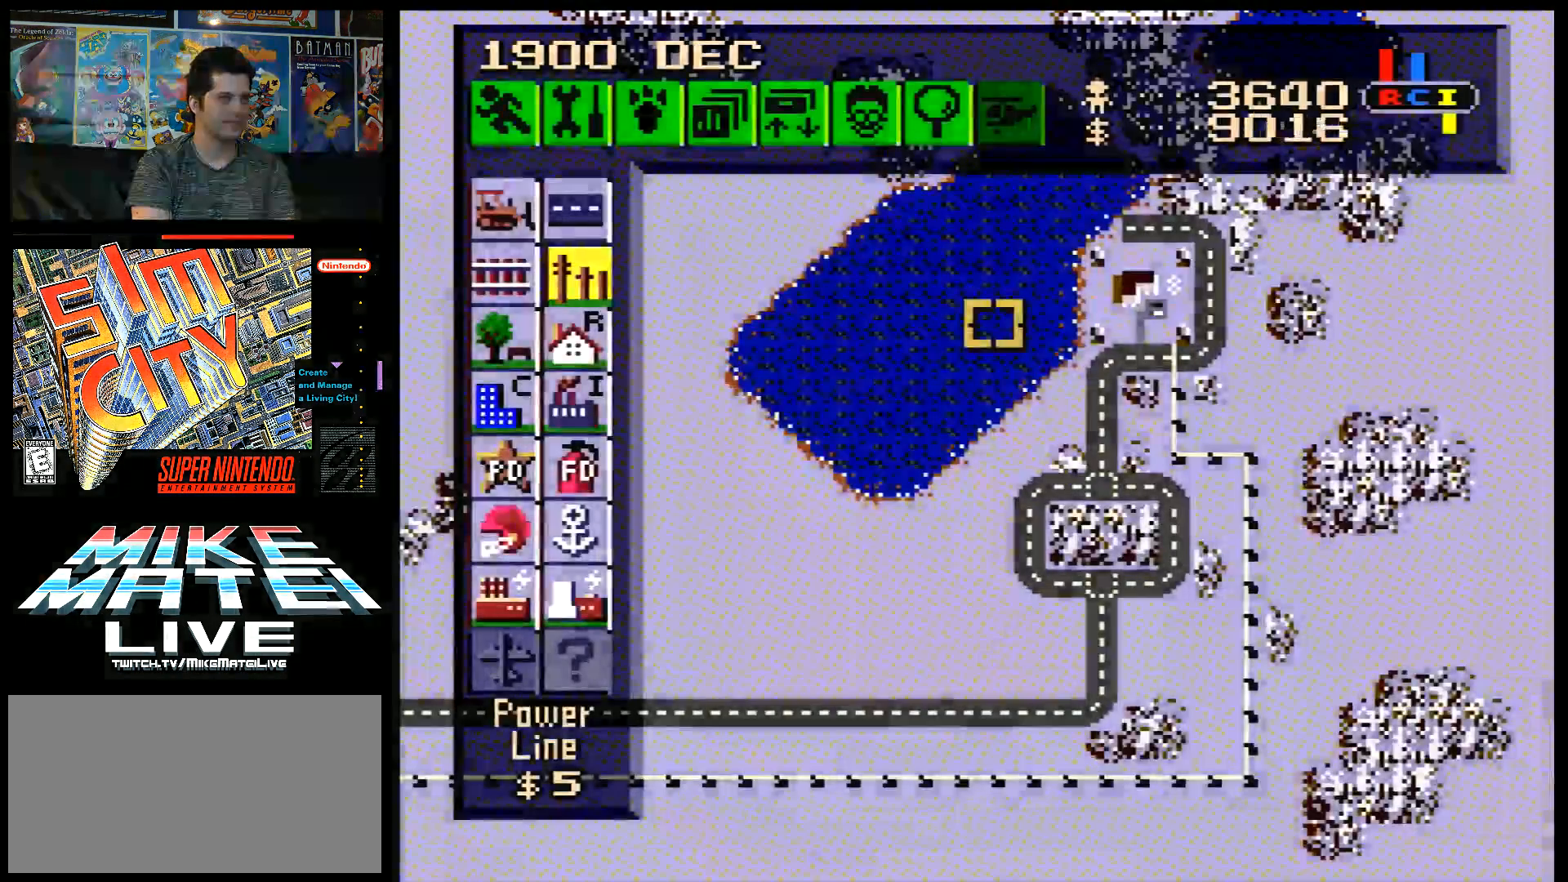
{"buttons": [], "events": []}
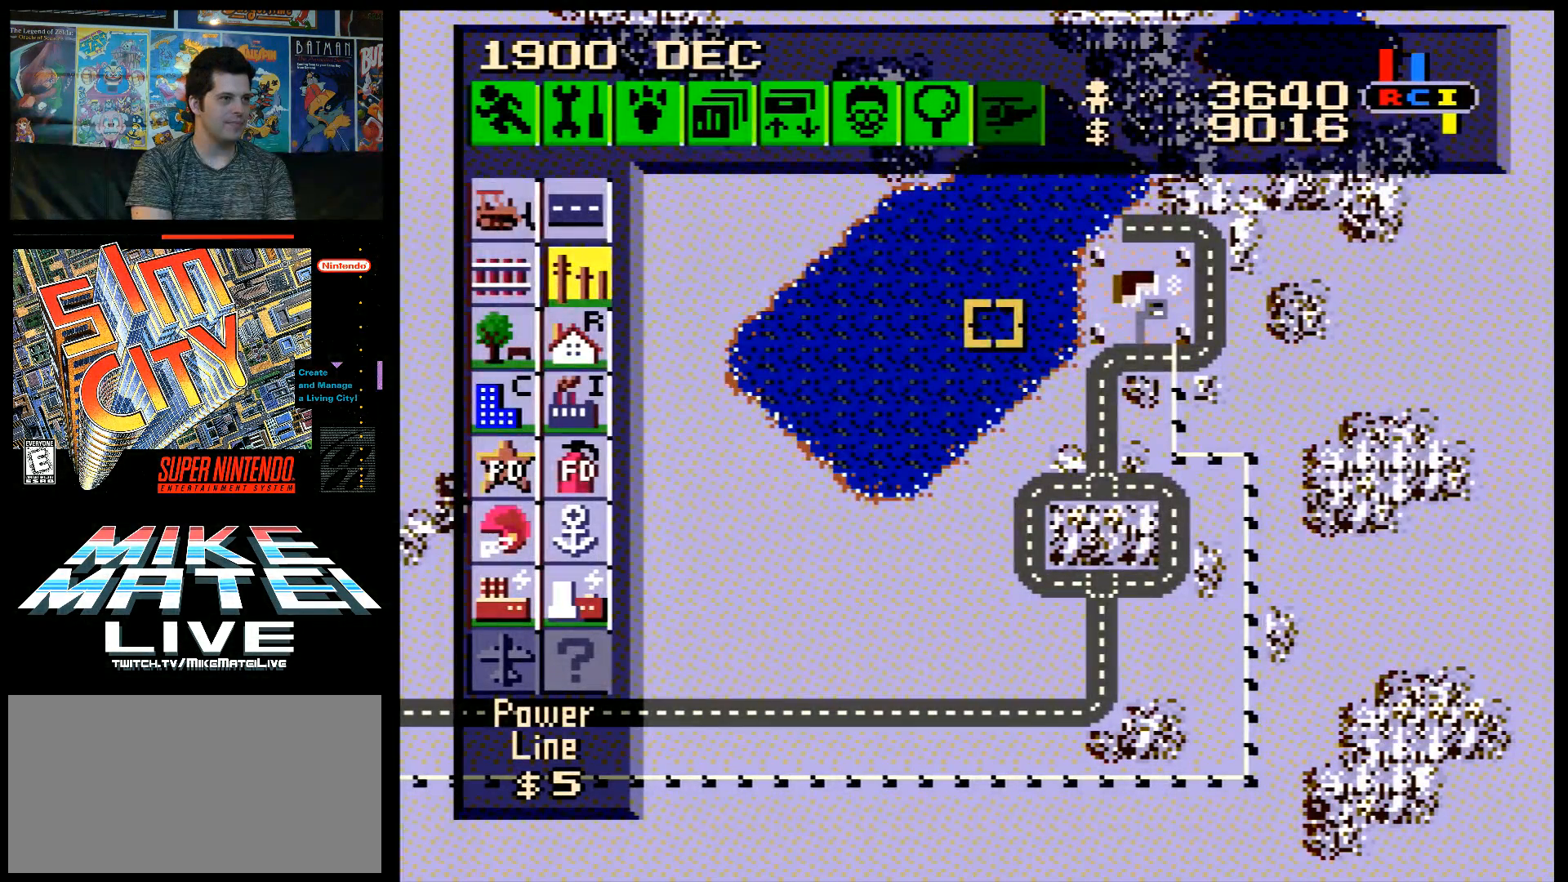
{"buttons": ["DPAD_DOWN"], "events": [[167, "DPAD_RIGHT", "down"], [500, "DPAD_DOWN", "down"], [500, "DPAD_RIGHT", "up"]]}
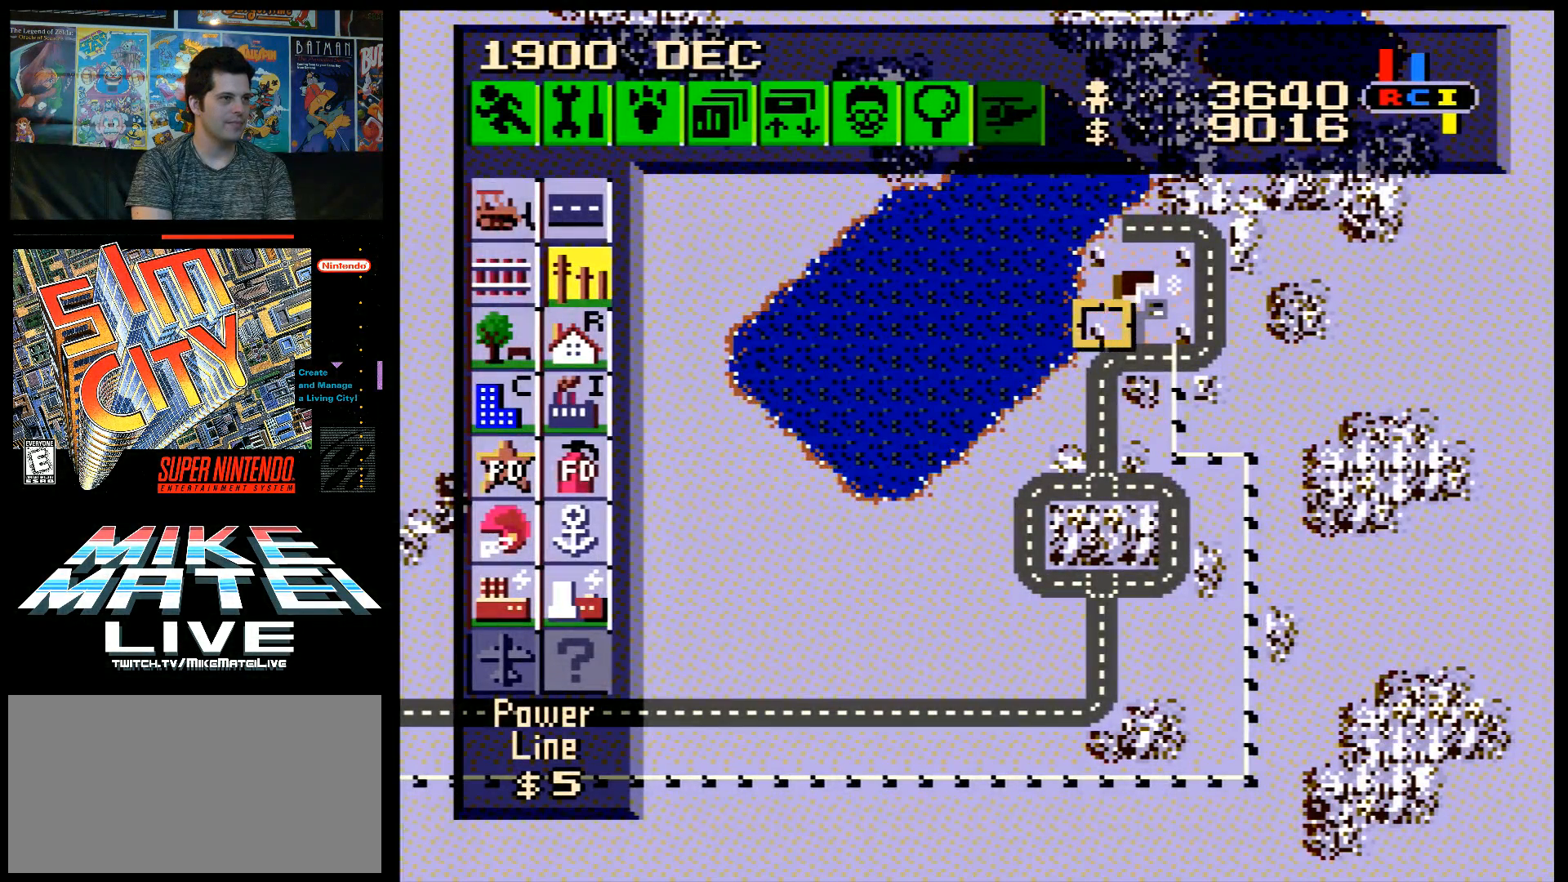
{"buttons": ["DPAD_DOWN", "DPAD_LEFT"], "events": [[283, "DPAD_LEFT", "down"]]}
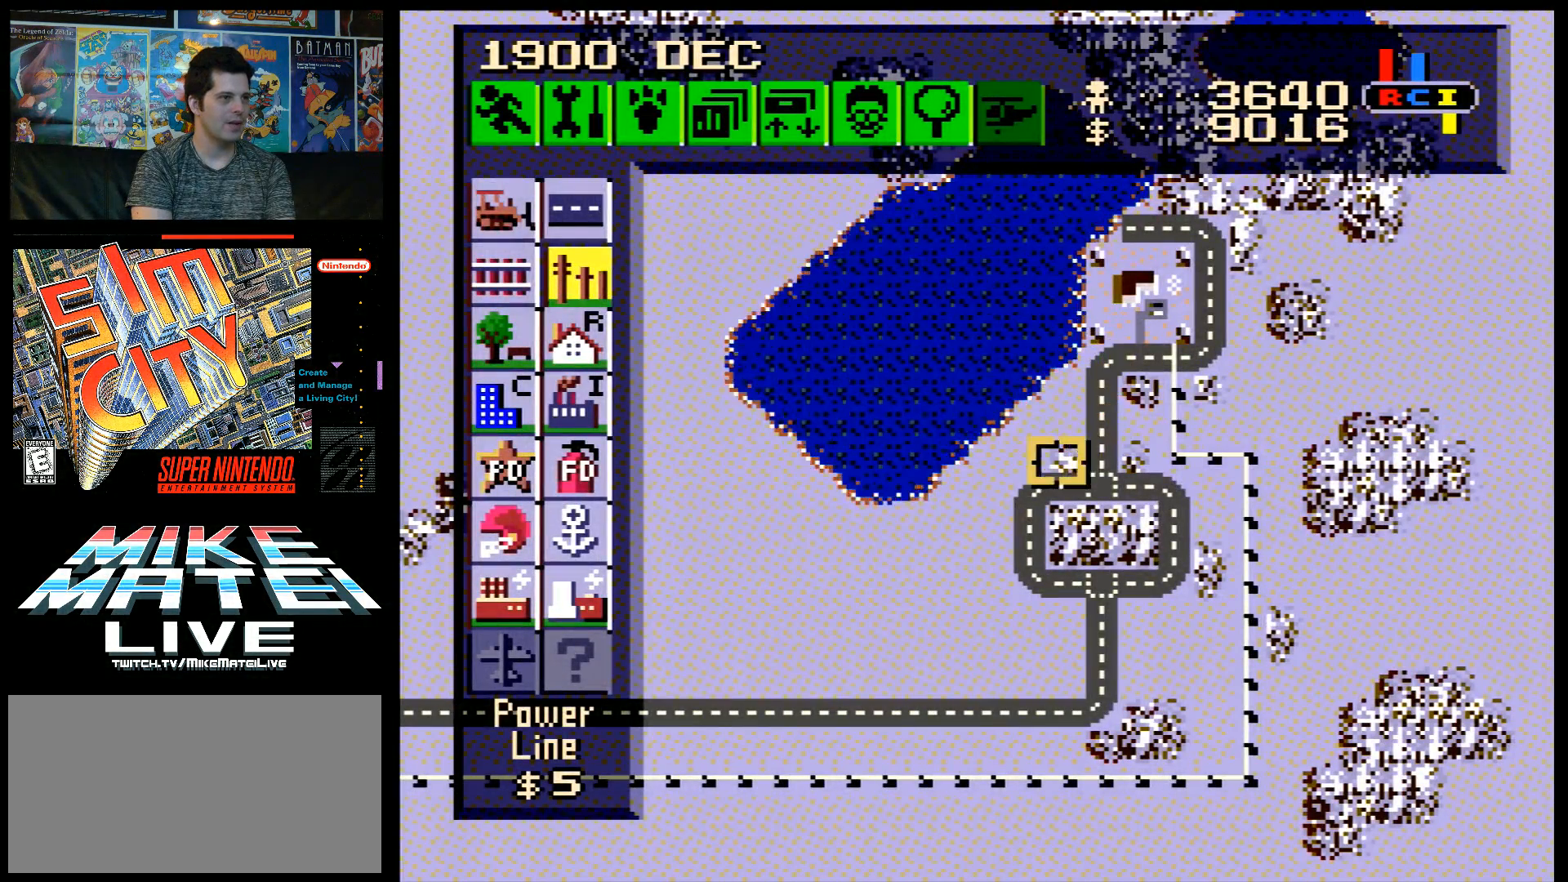
{"buttons": ["DPAD_LEFT"], "events": [[100, "DPAD_DOWN", "up"]]}
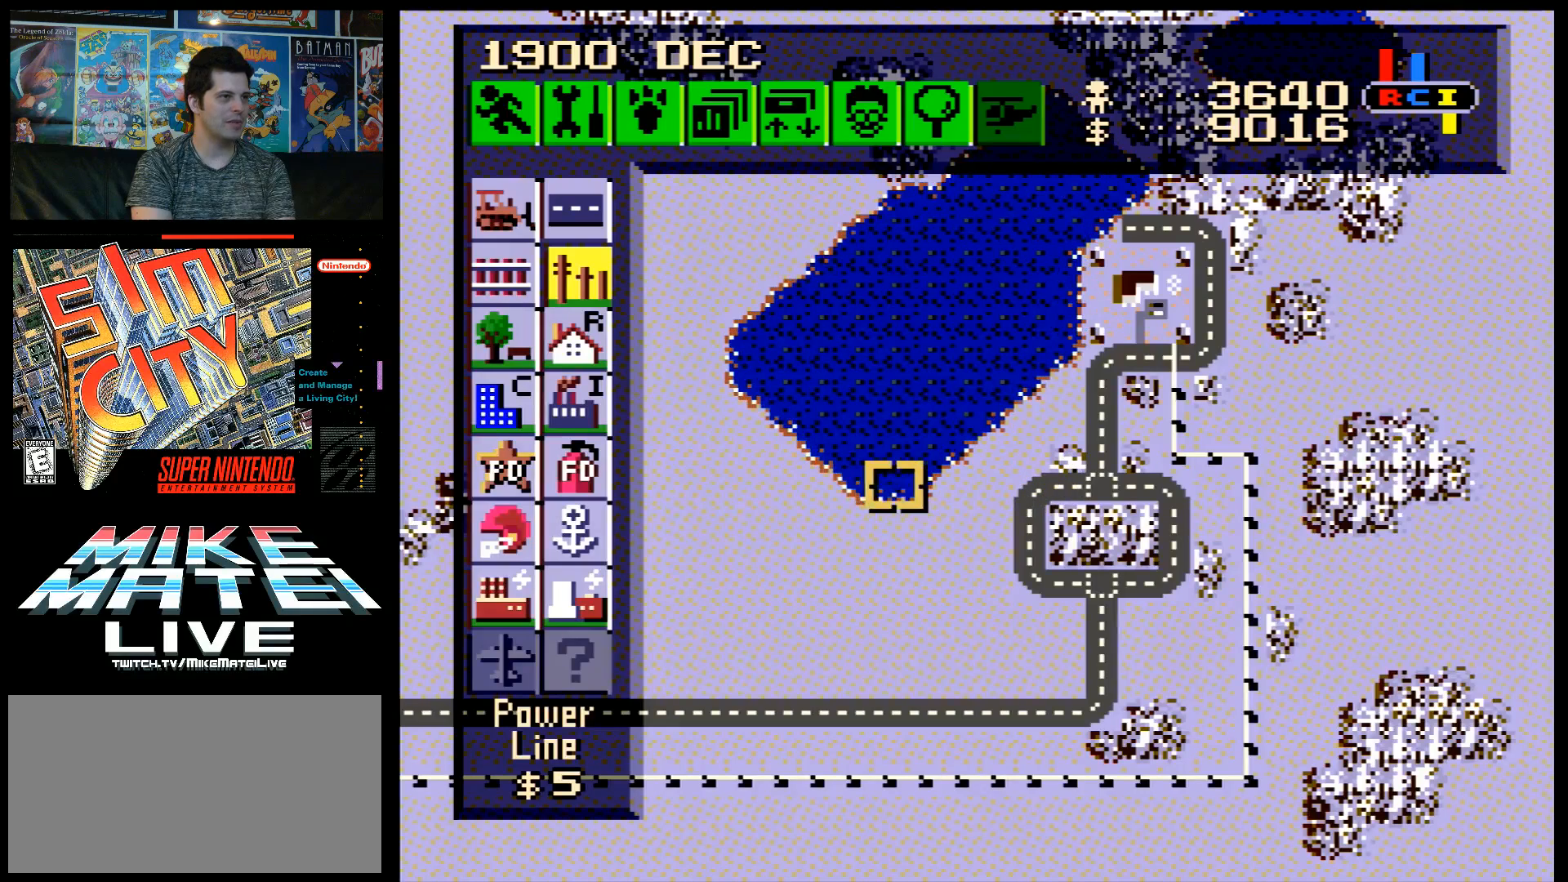
{"buttons": ["DPAD_LEFT"], "events": []}
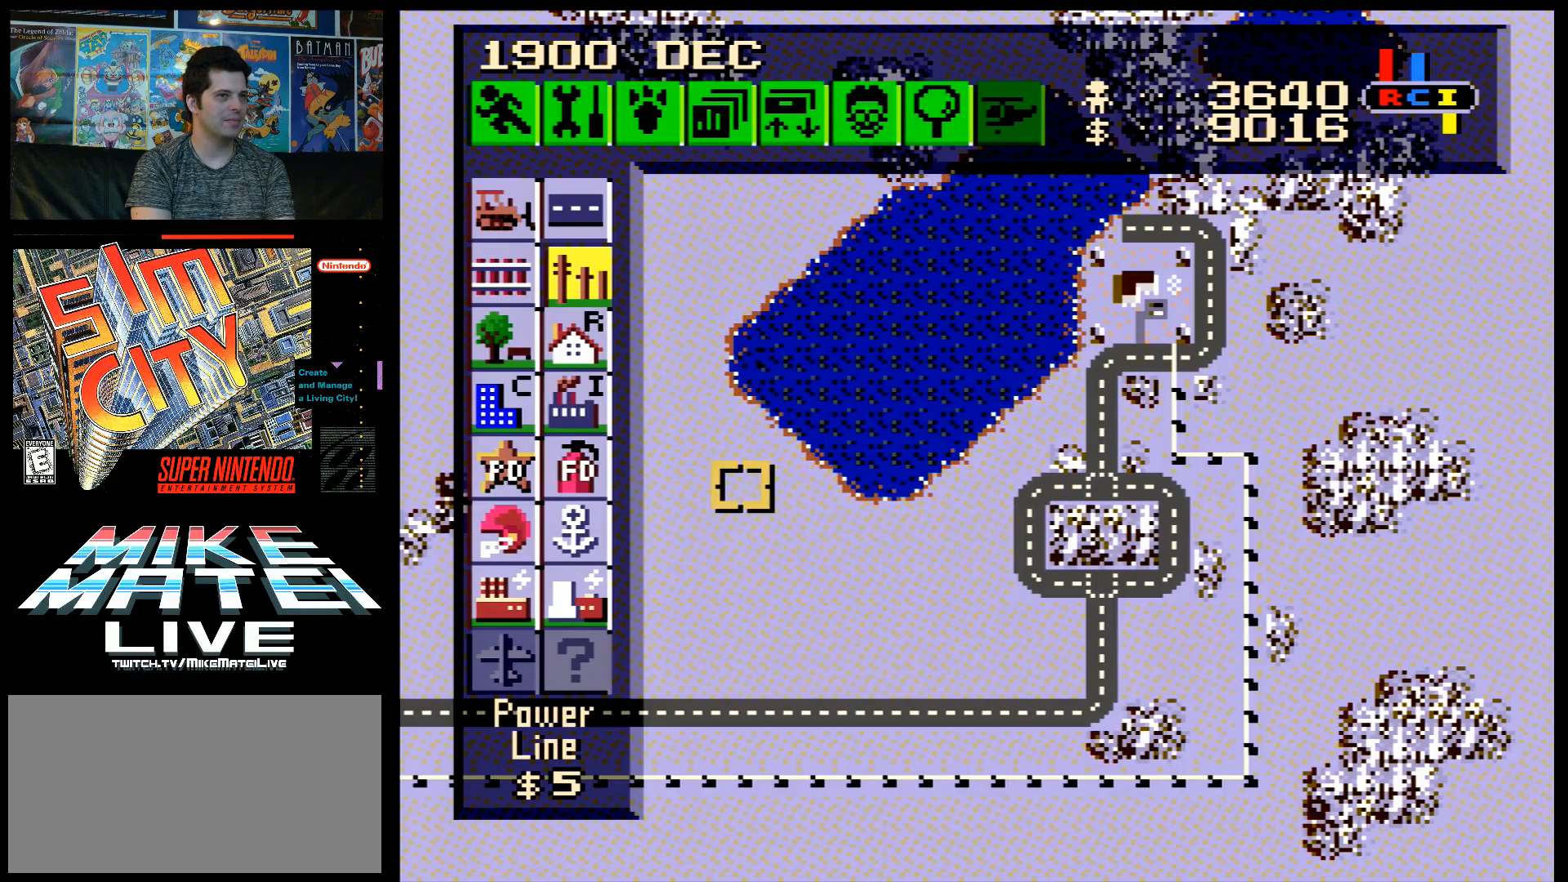
{"buttons": ["DPAD_LEFT"], "events": [[67, "DPAD_LEFT", "up"], [250, "DPAD_RIGHT", "down"], [283, "DPAD_DOWN", "down"], [283, "DPAD_RIGHT", "up"], [450, "DPAD_DOWN", "up"], [450, "DPAD_LEFT", "down"]]}
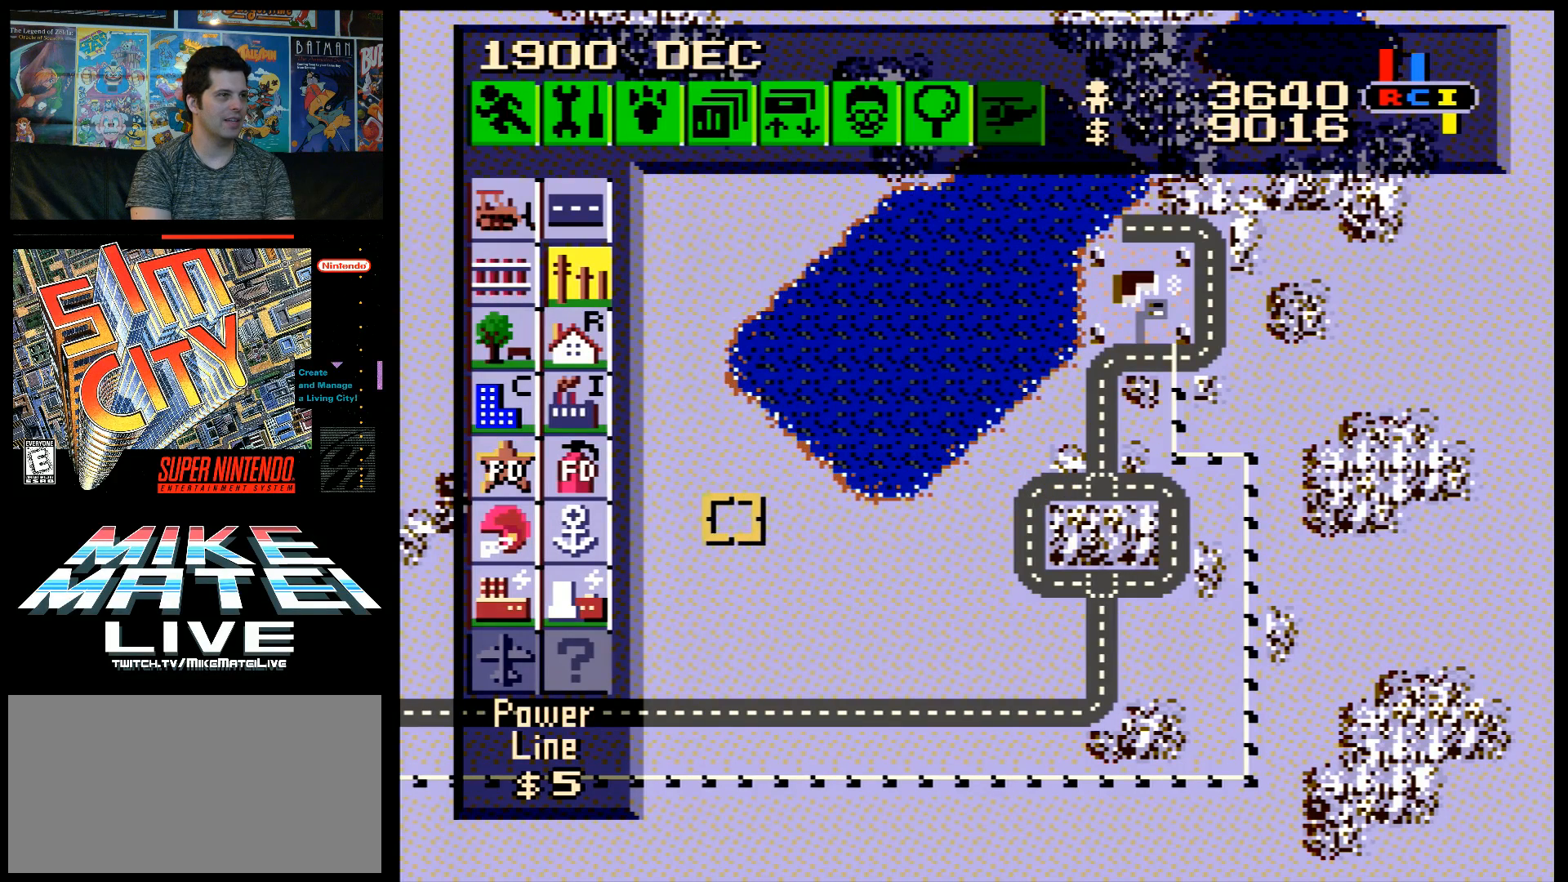
{"buttons": [], "events": [[350, "DPAD_LEFT", "up"]]}
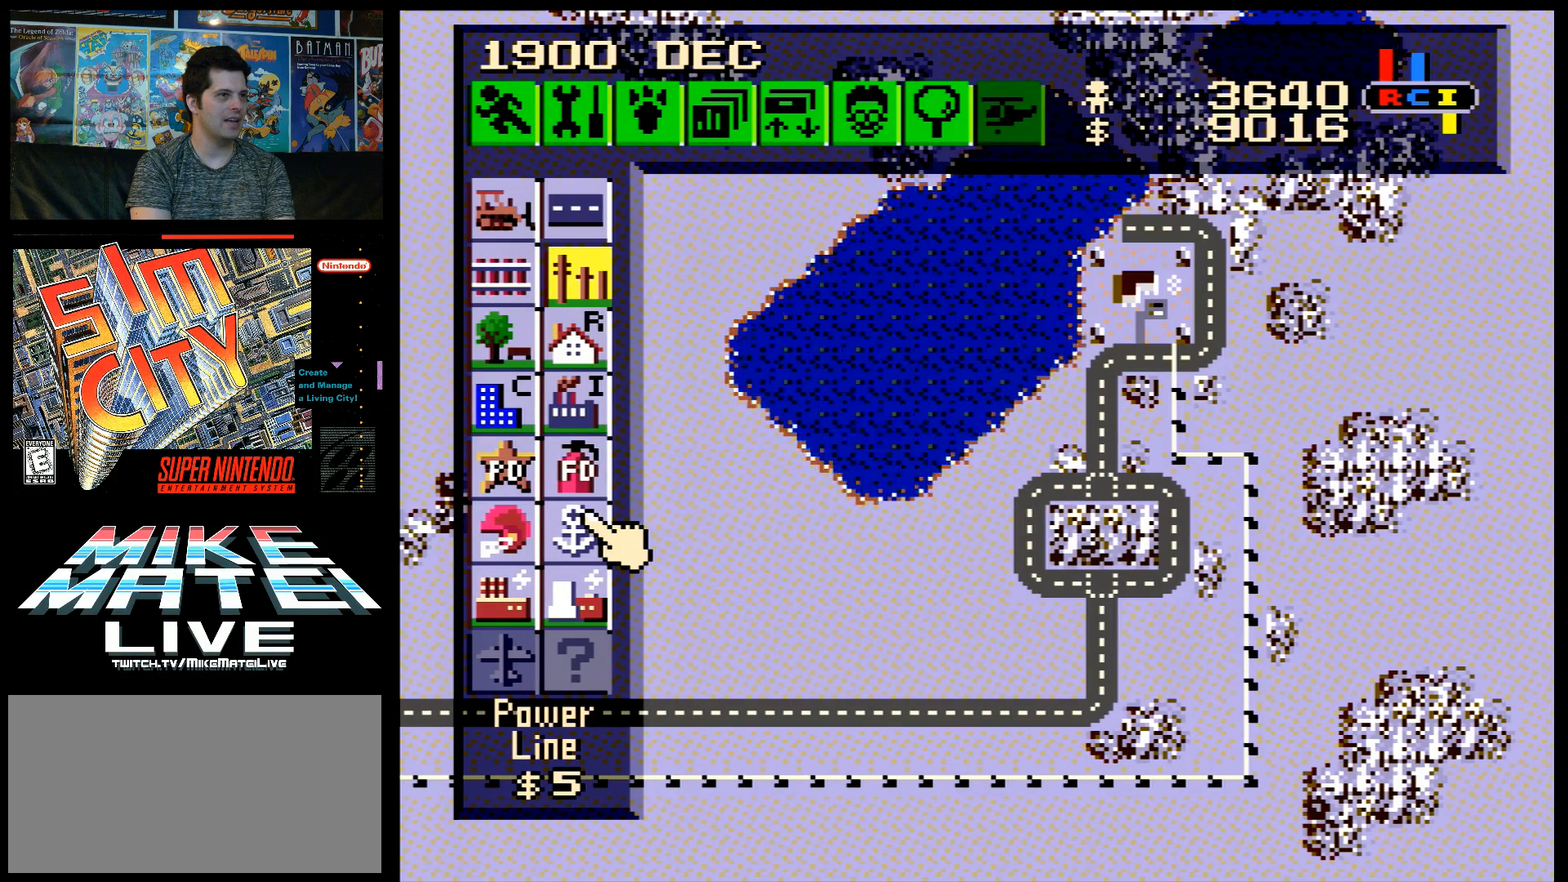
{"buttons": [], "events": []}
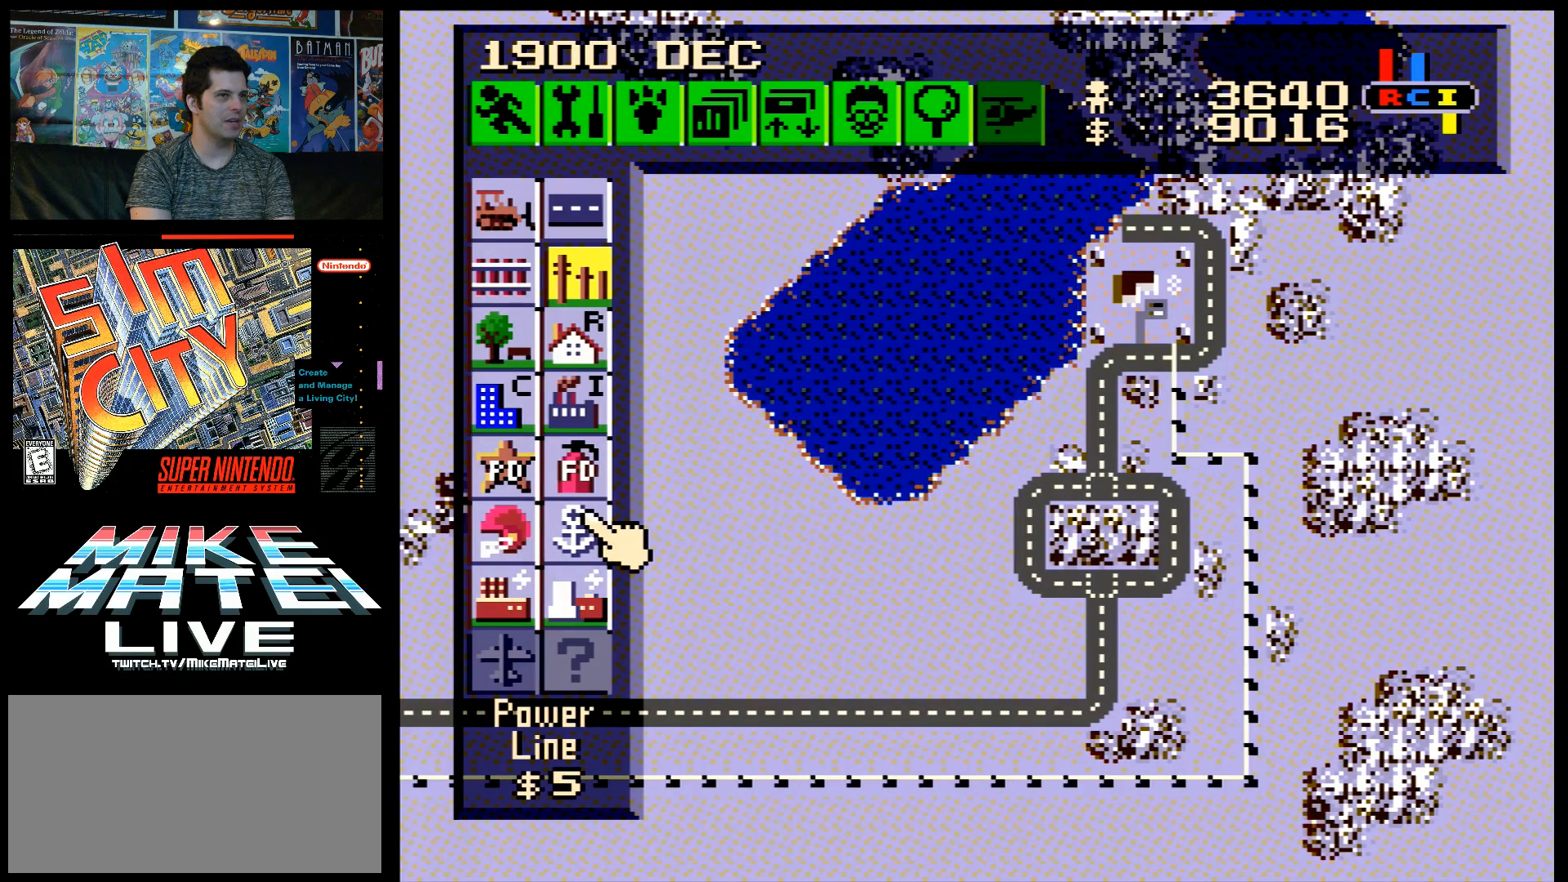
{"buttons": [], "events": []}
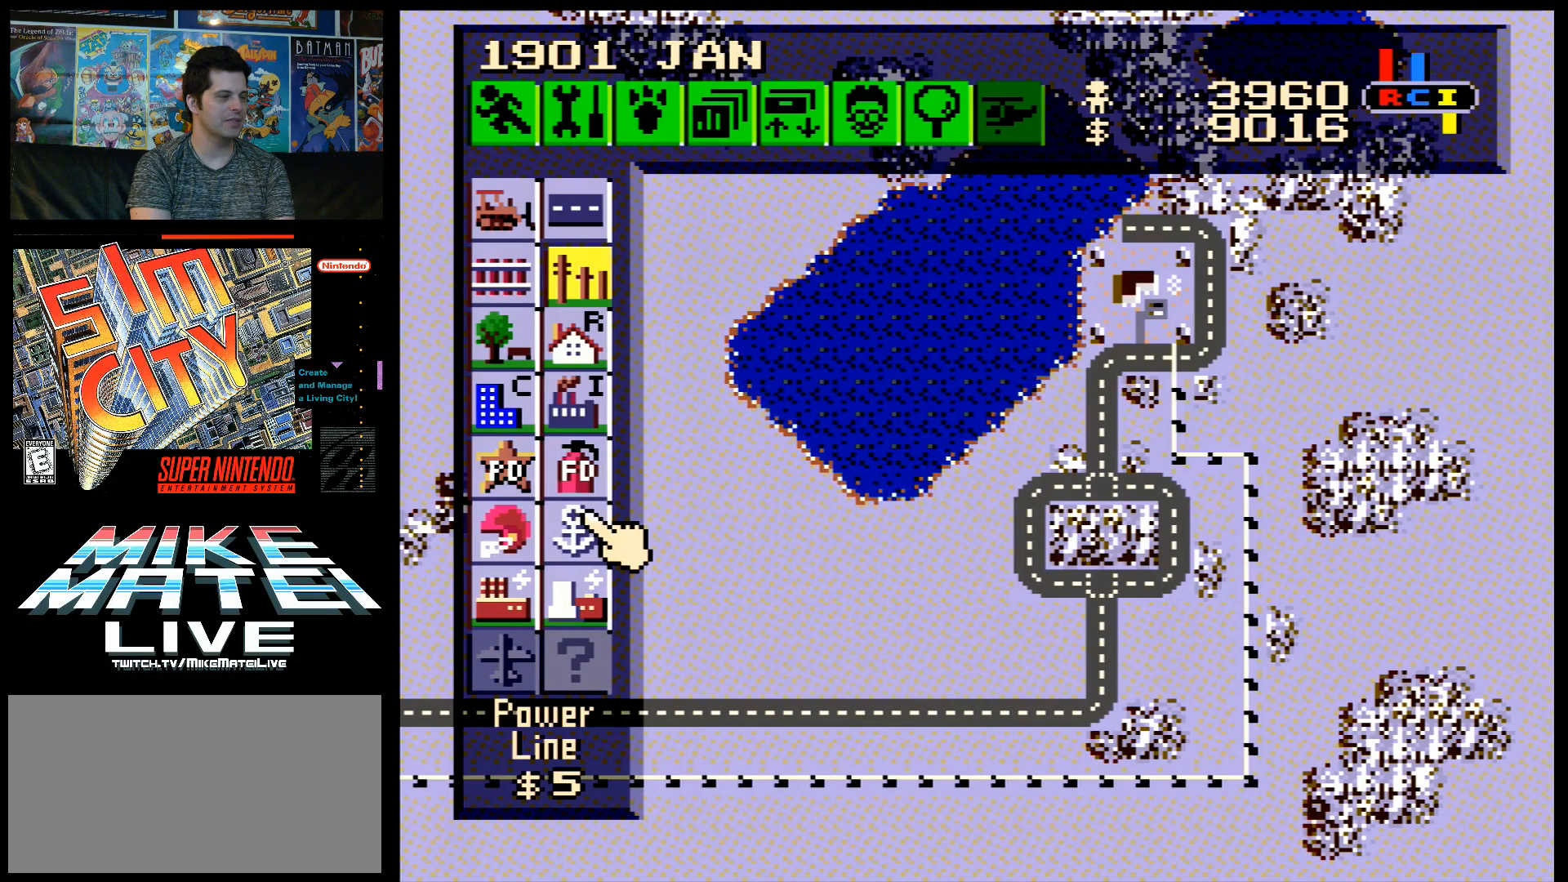
{"buttons": ["DPAD_DOWN"], "events": [[383, "DPAD_DOWN", "down"]]}
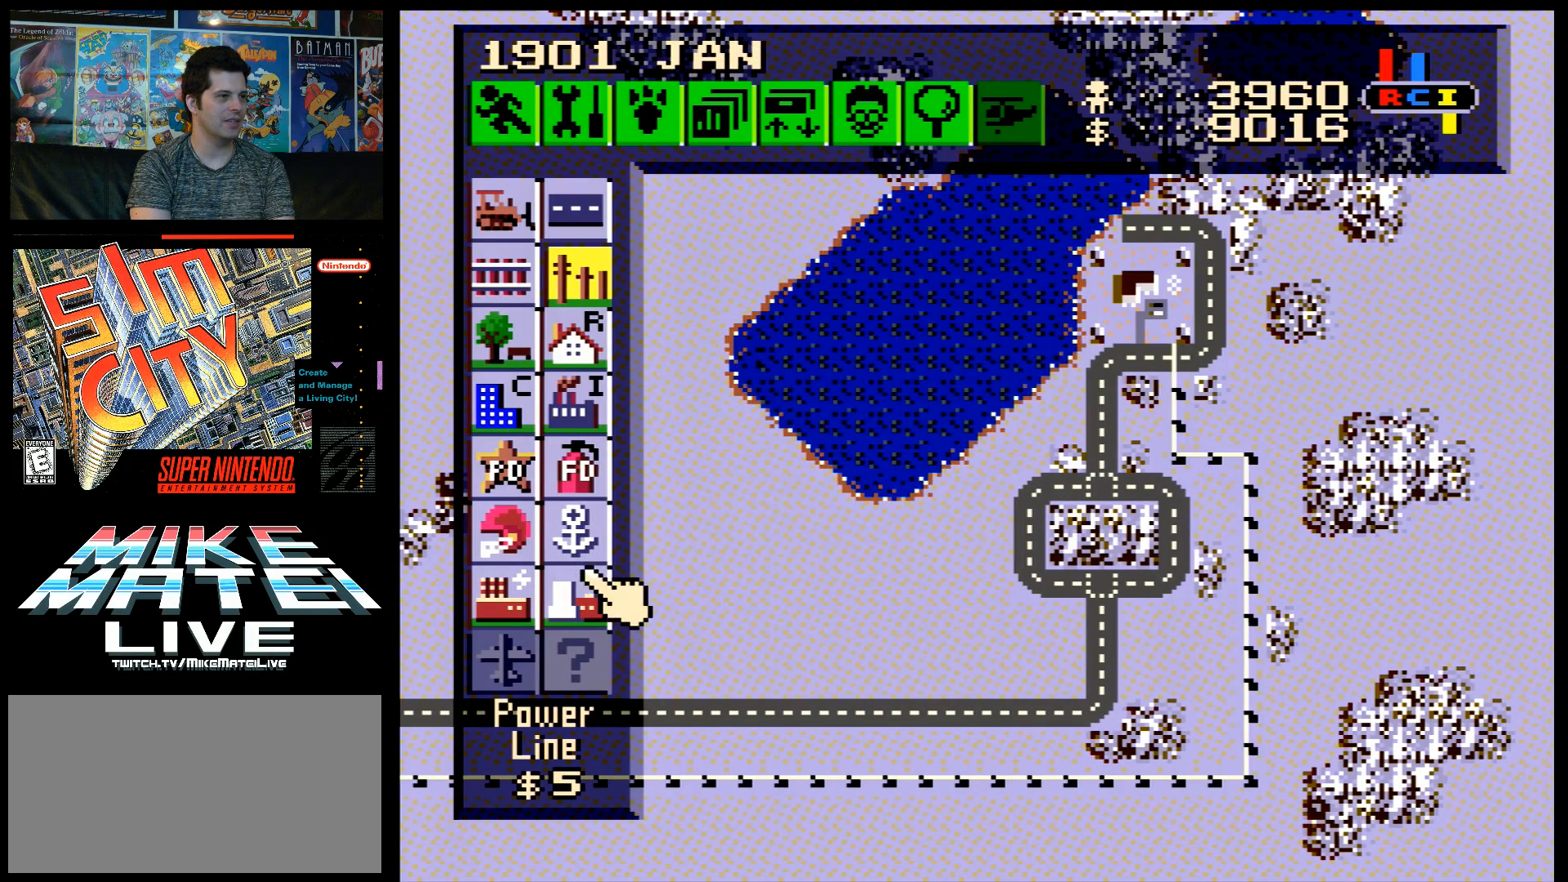
{"buttons": [], "events": [[17, "DPAD_DOWN", "up"], [200, "DPAD_LEFT", "down"], [350, "DPAD_LEFT", "up"]]}
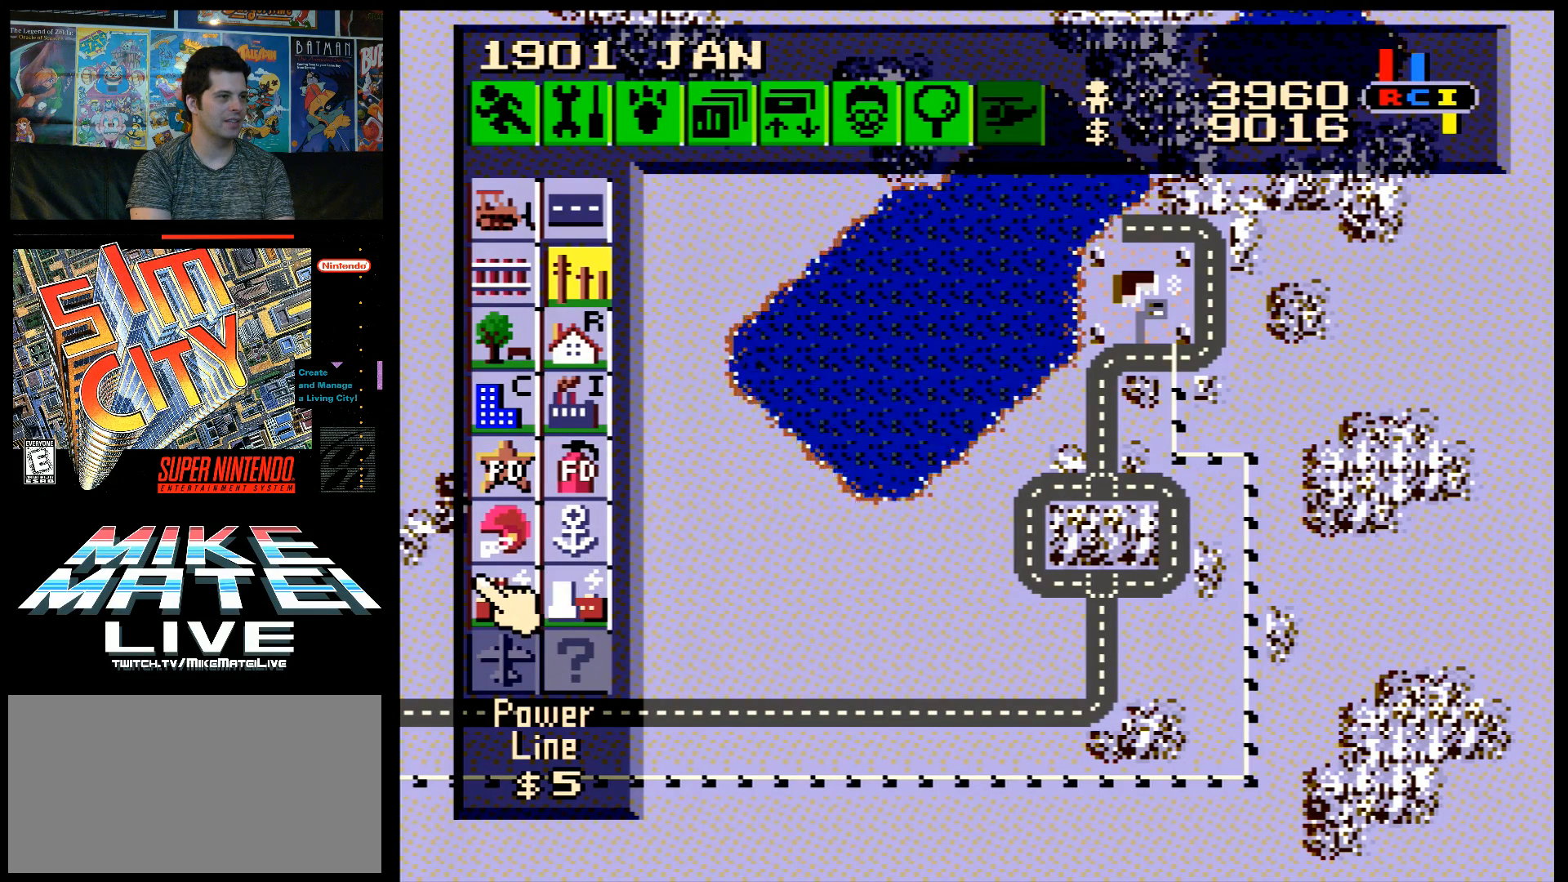
{"buttons": [], "events": [[67, "DPAD_RIGHT", "down"], [217, "DPAD_RIGHT", "up"]]}
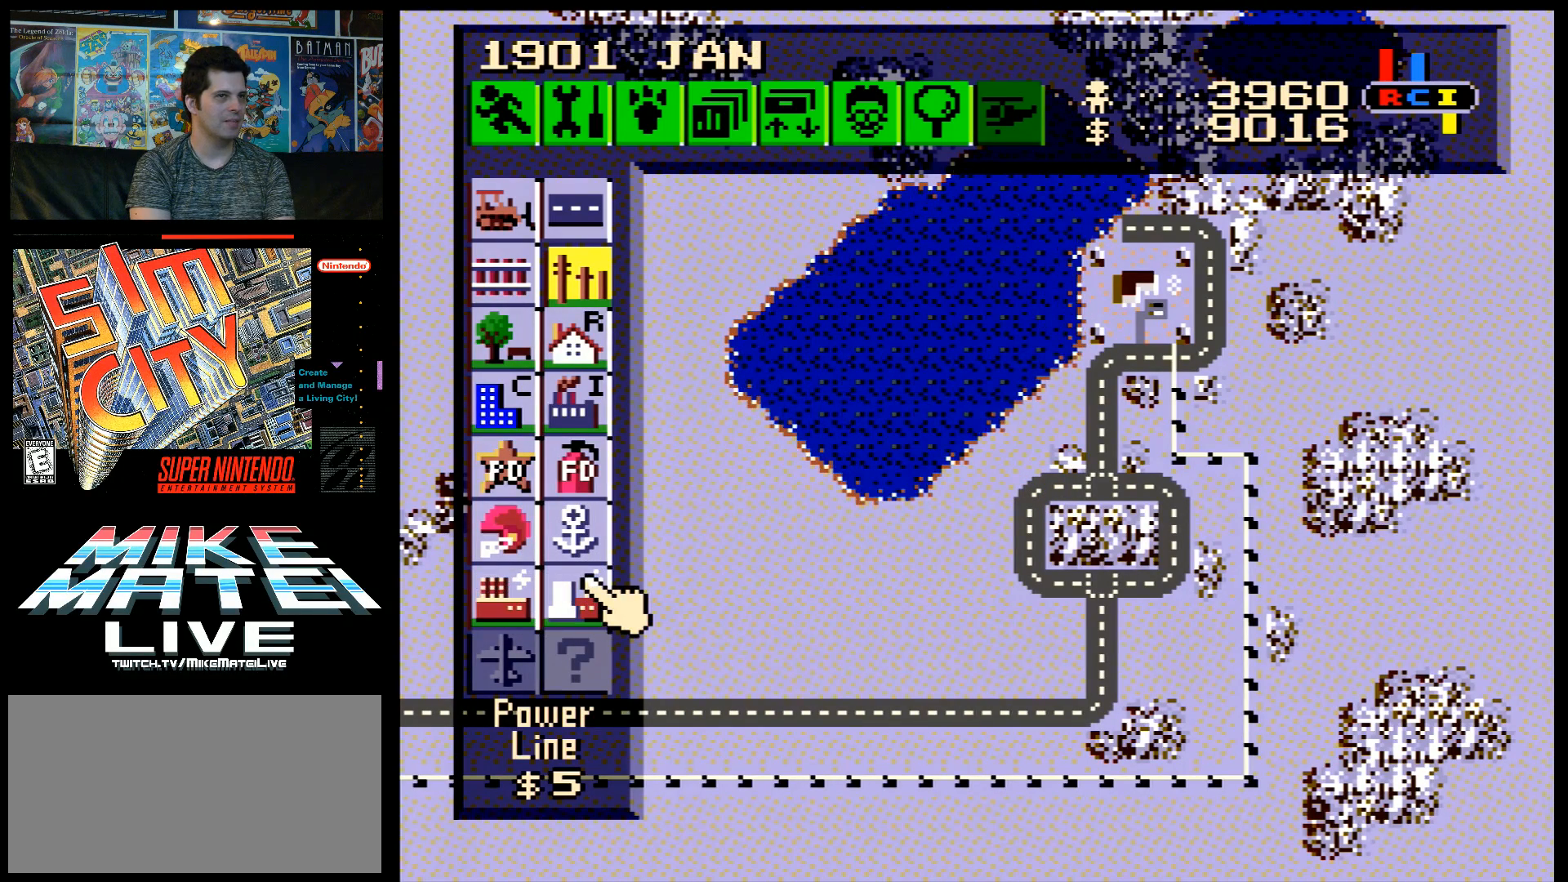
{"buttons": ["DPAD_UP"], "events": [[200, "DPAD_UP", "down"]]}
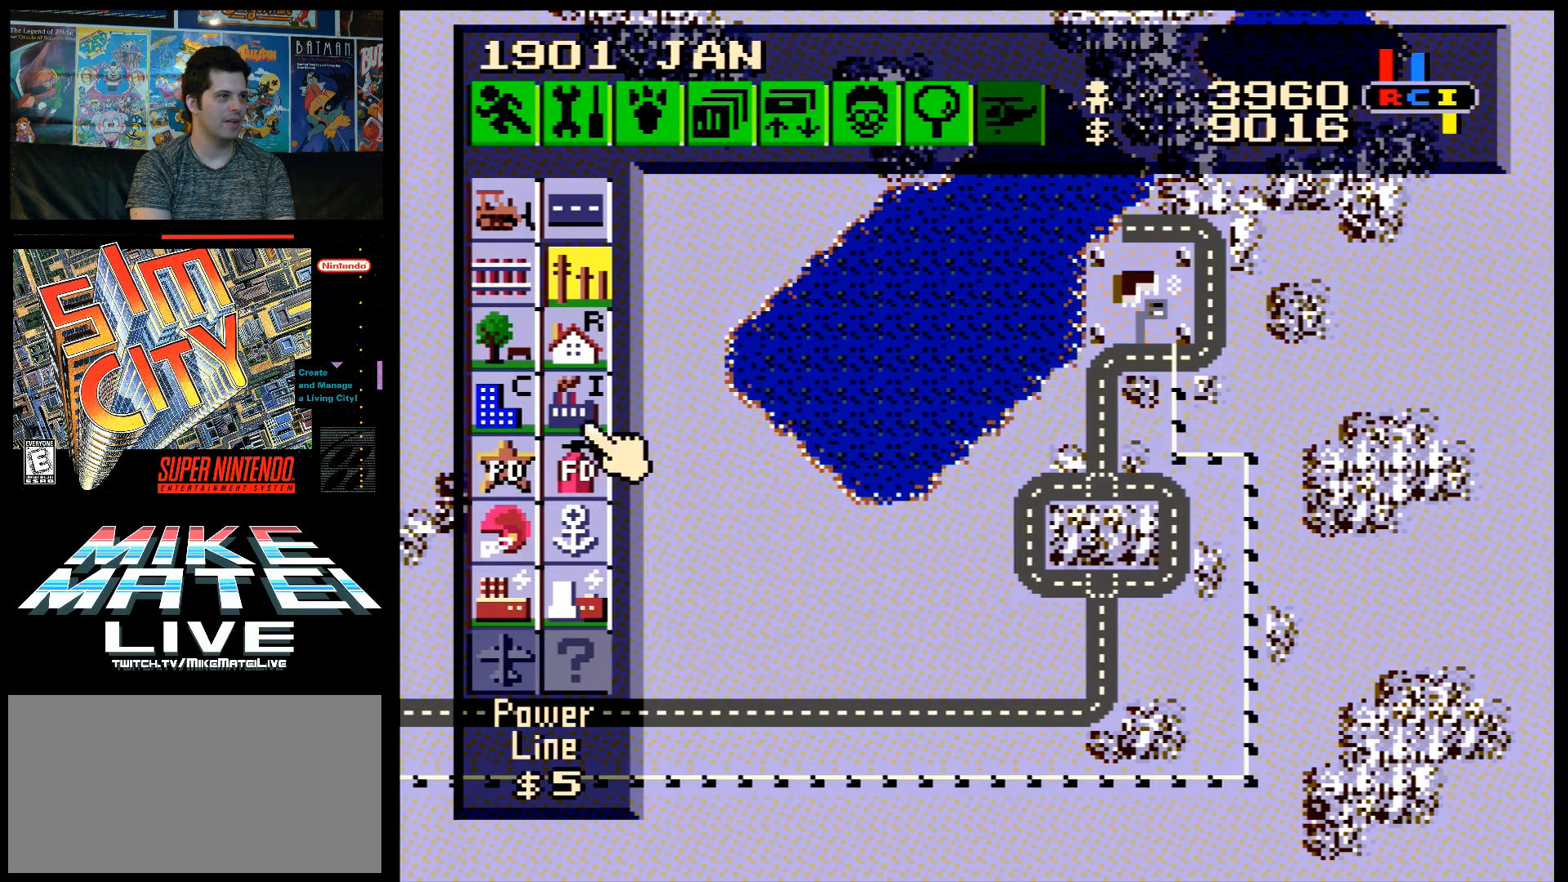
{"buttons": [], "events": [[217, "DPAD_UP", "up"]]}
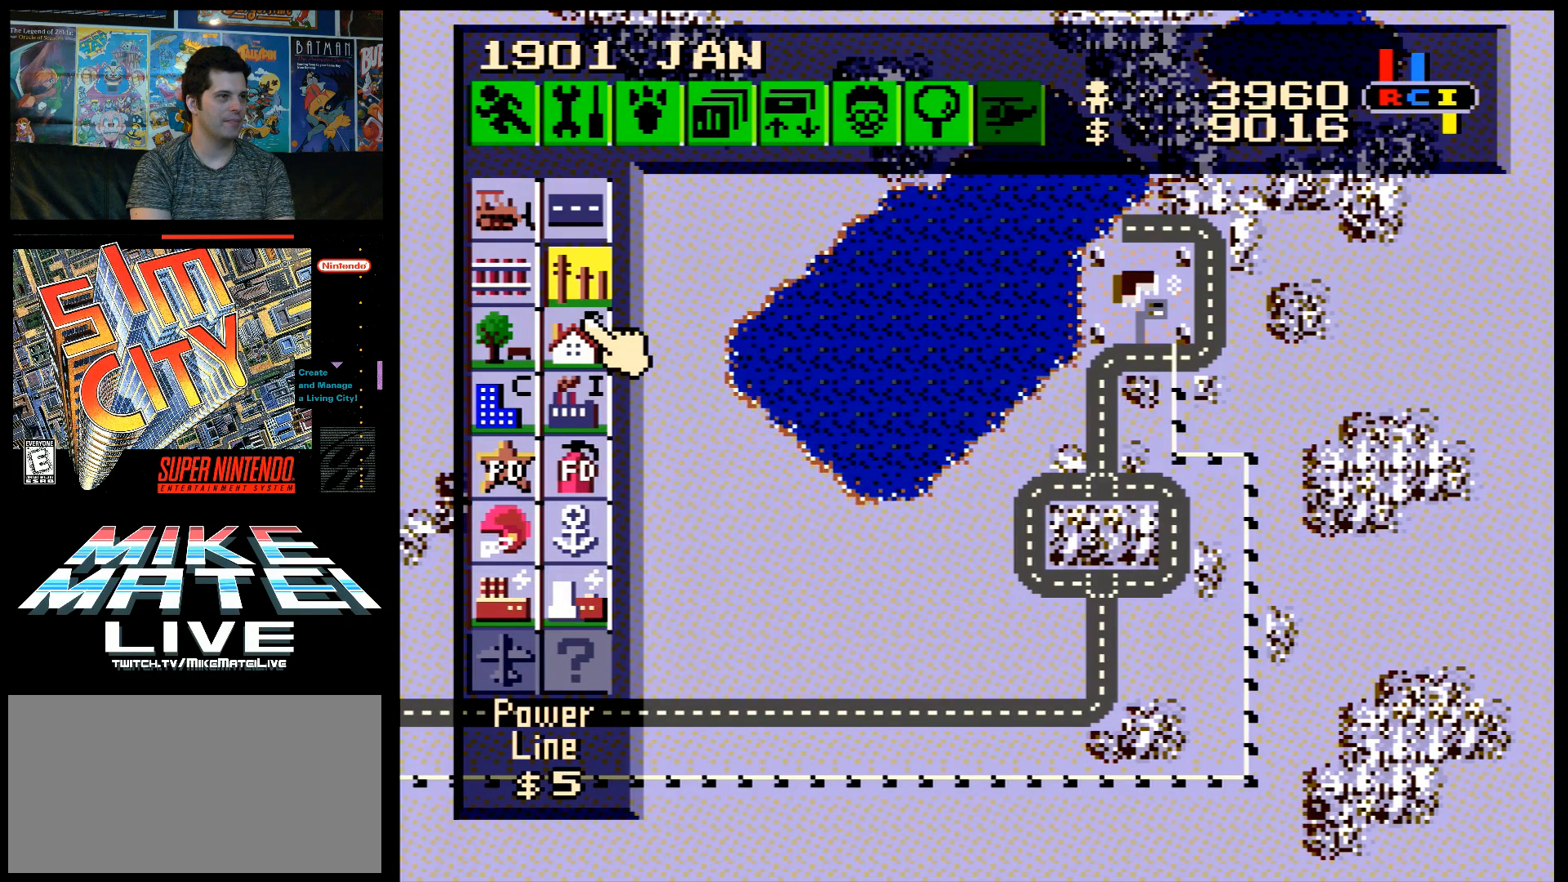
{"buttons": [], "events": []}
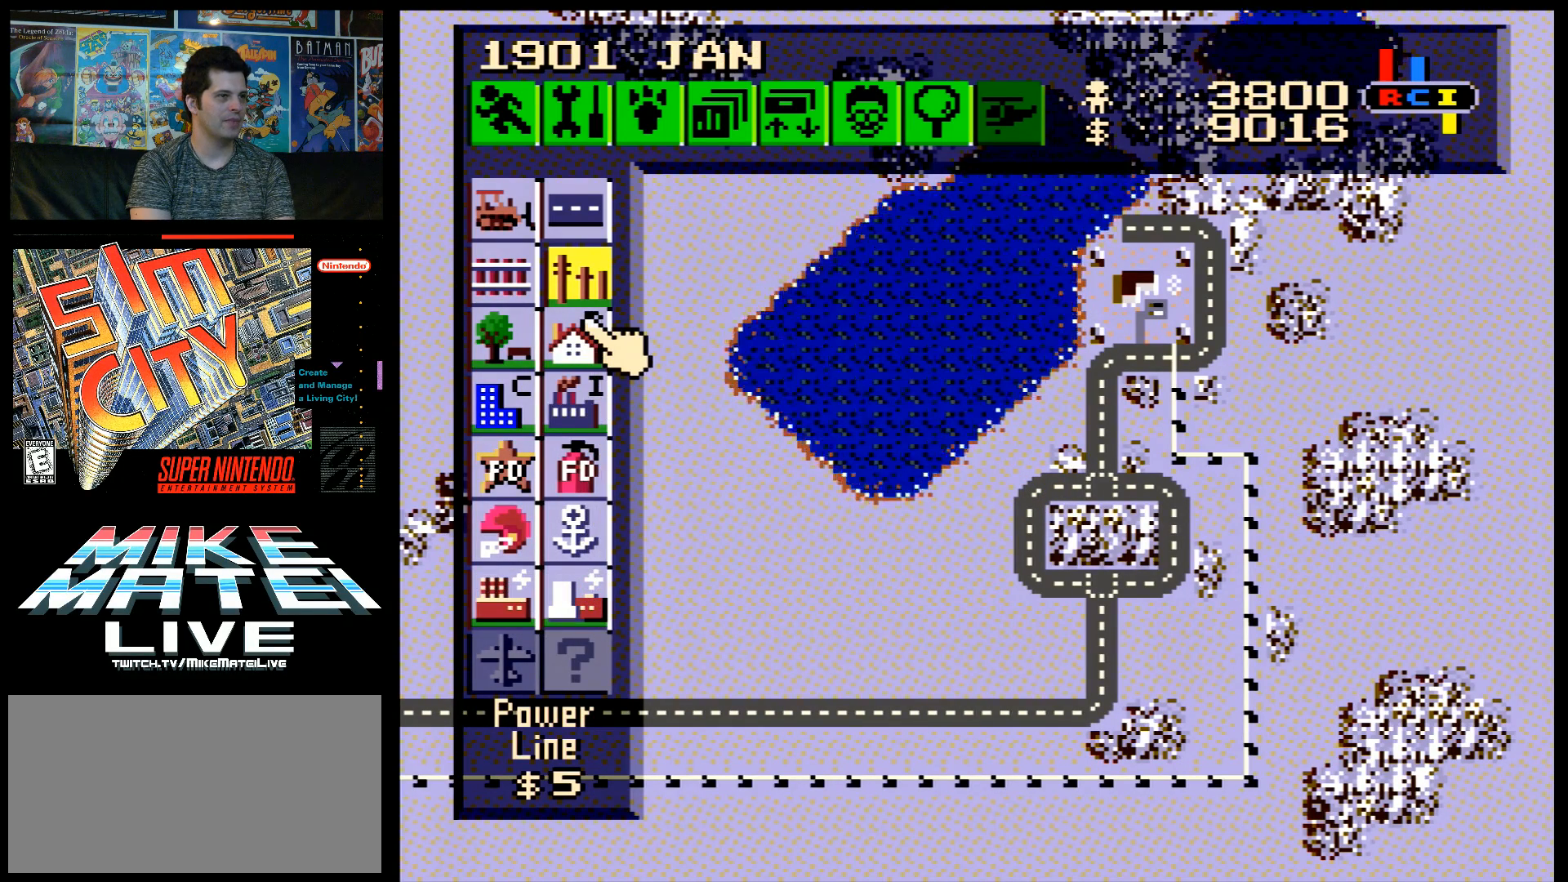
{"buttons": [], "events": []}
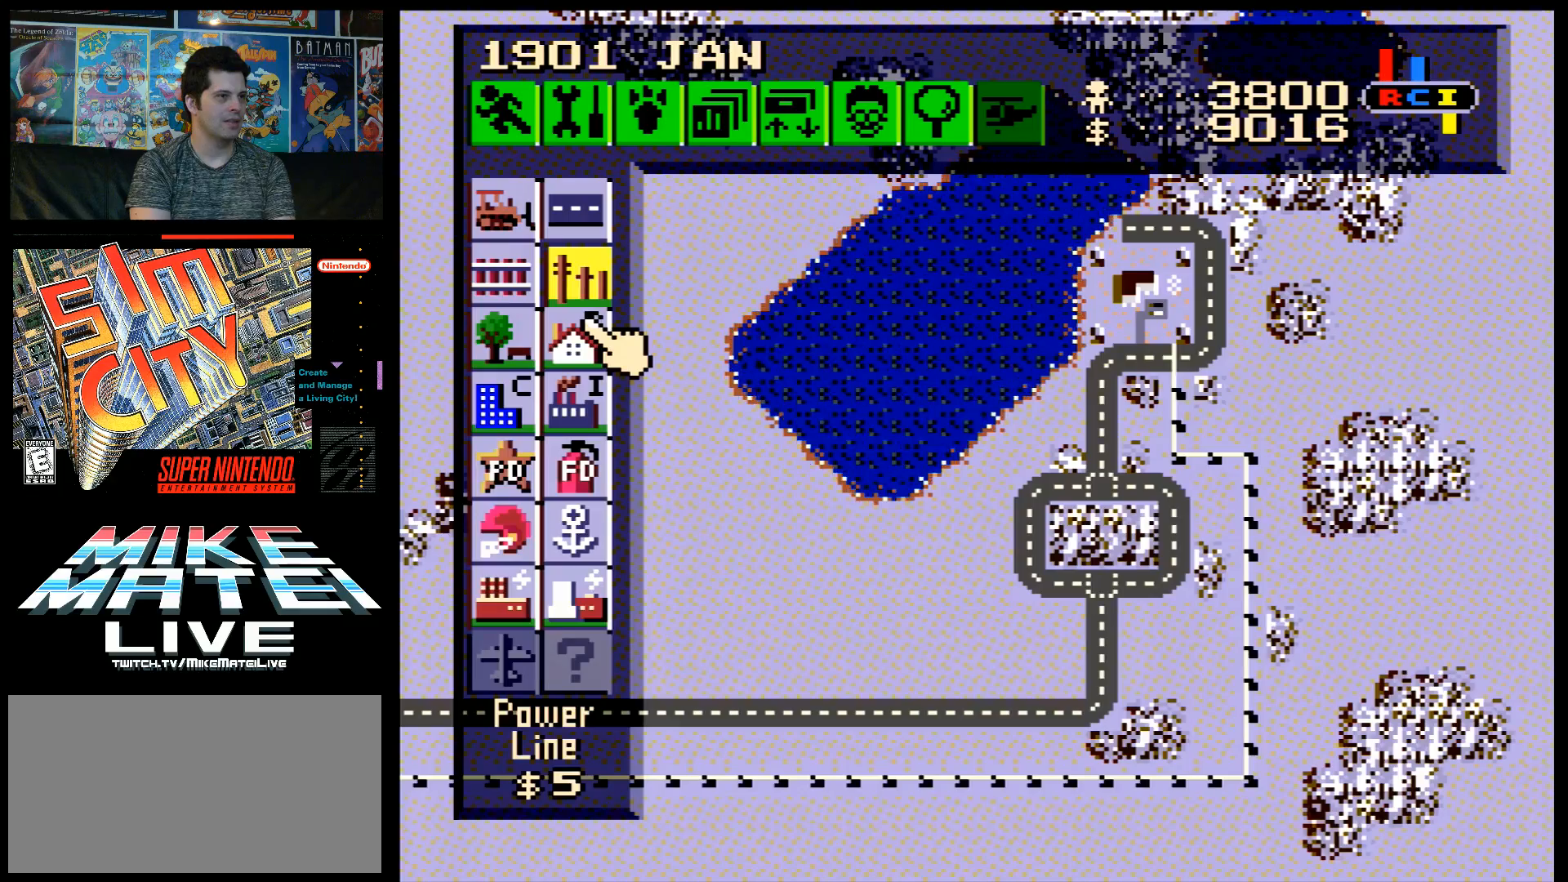
{"buttons": [], "events": [[167, "DPAD_RIGHT", "down"], [467, "DPAD_RIGHT", "up"]]}
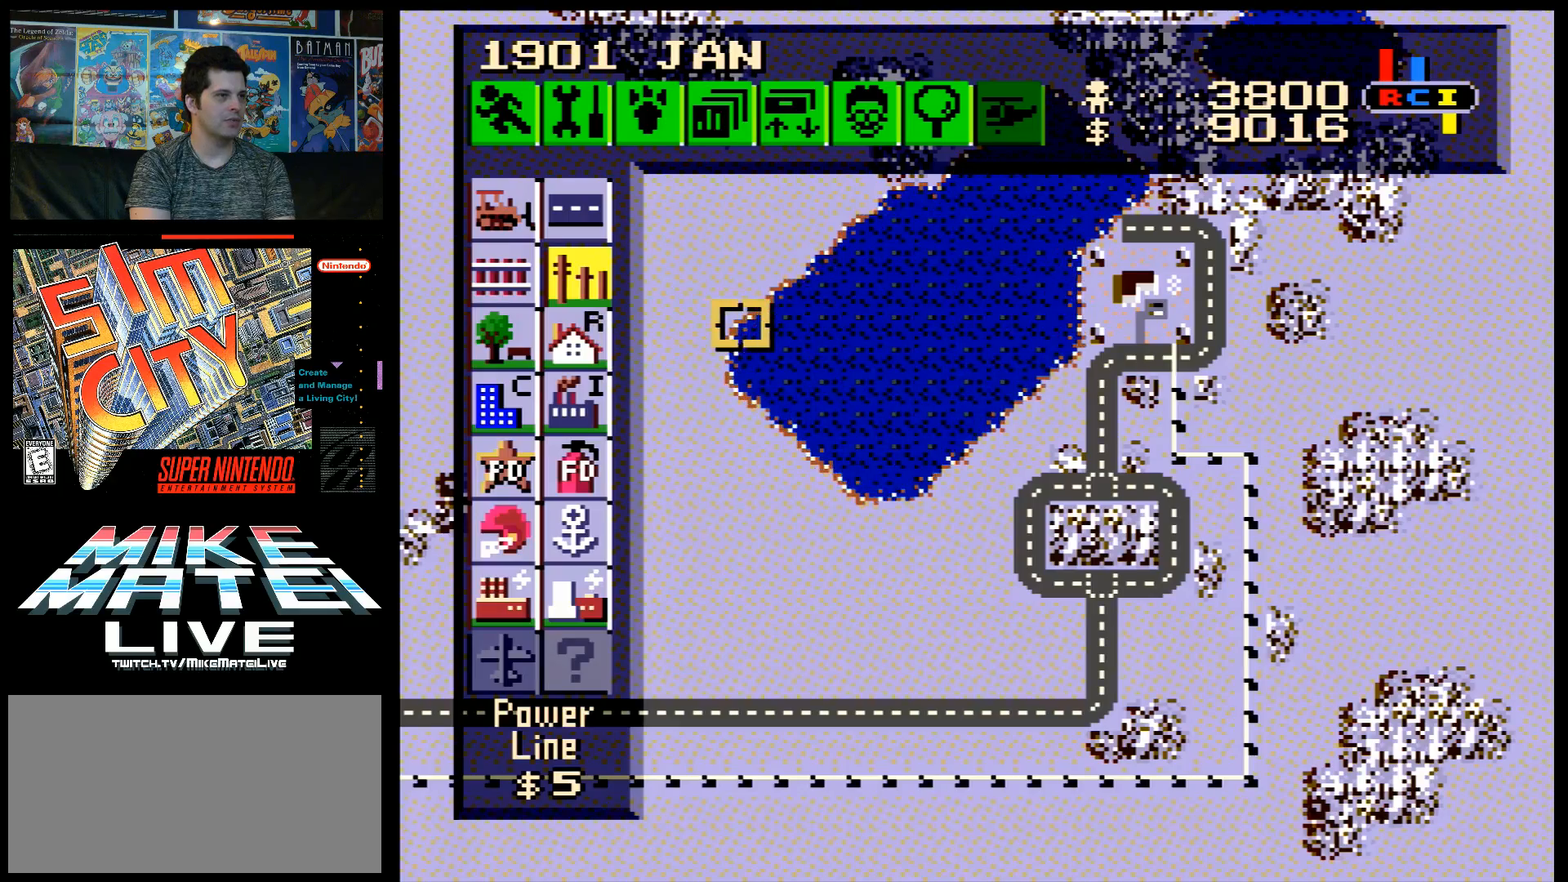
{"buttons": [], "events": [[167, "DPAD_LEFT", "down"], [283, "DPAD_LEFT", "up"]]}
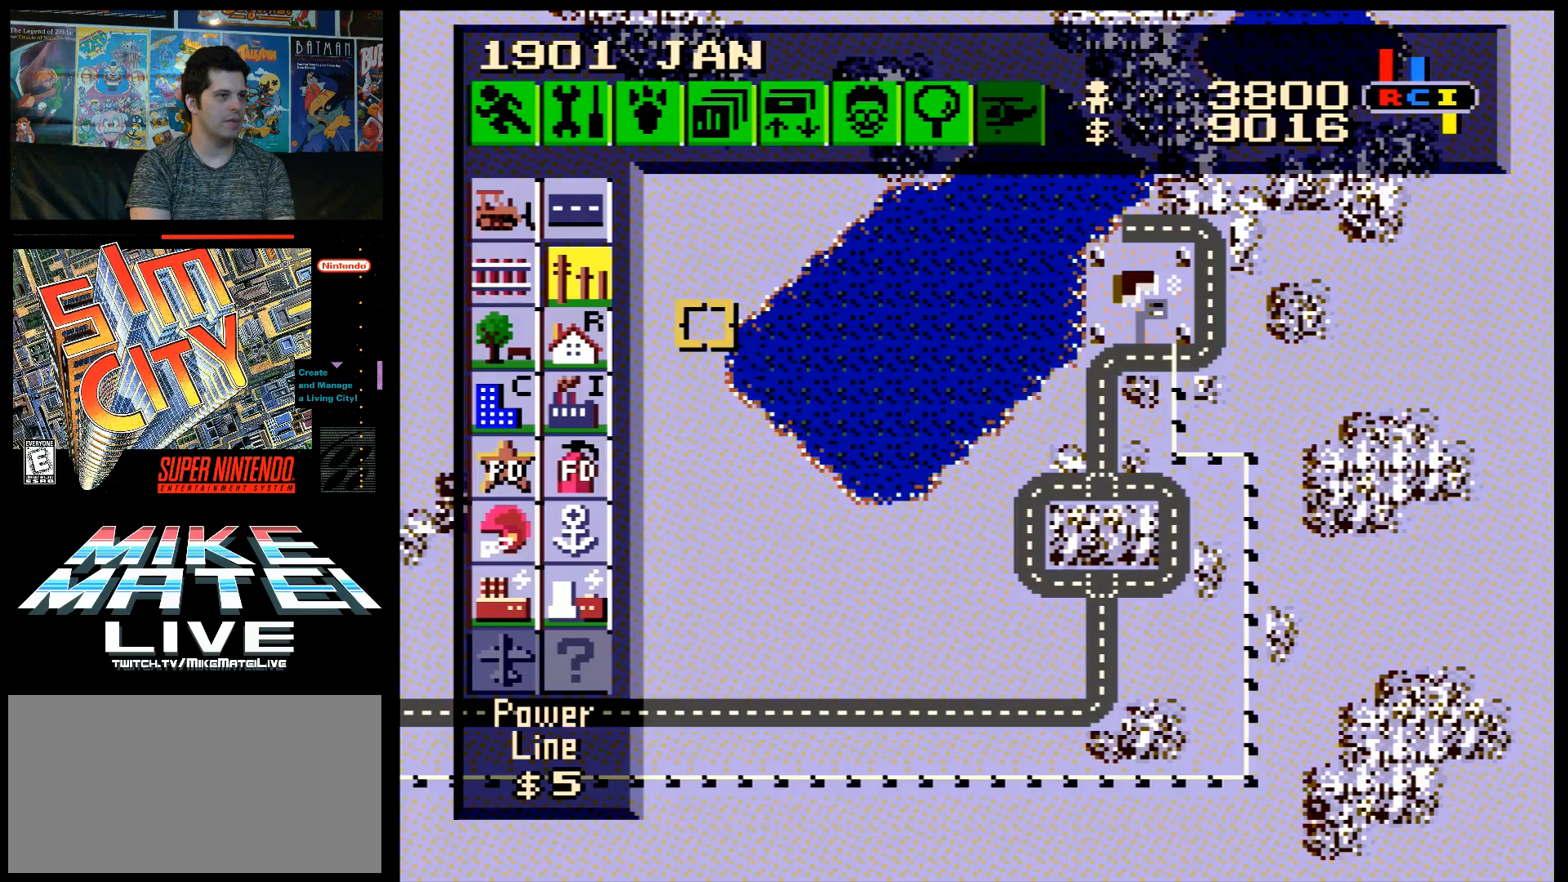
{"buttons": [], "events": [[133, "A", "down"], [133, "DPAD_LEFT", "down"], [283, "A", "up"], [283, "DPAD_LEFT", "up"]]}
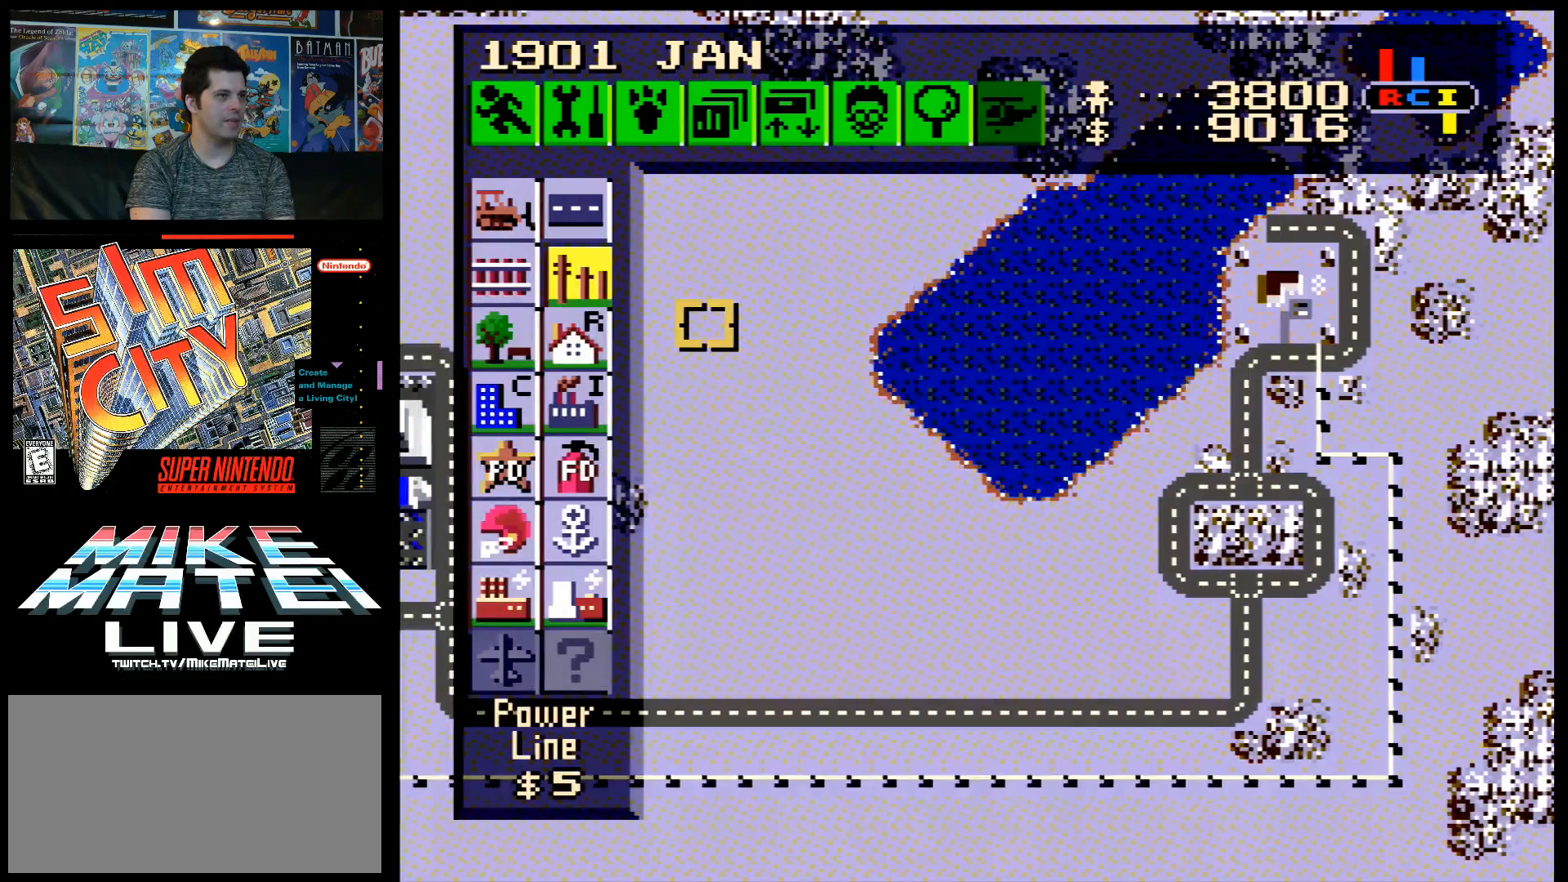
{"buttons": [], "events": [[233, "DPAD_DOWN", "down"], [283, "A", "down"], [433, "A", "up"], [433, "DPAD_DOWN", "up"]]}
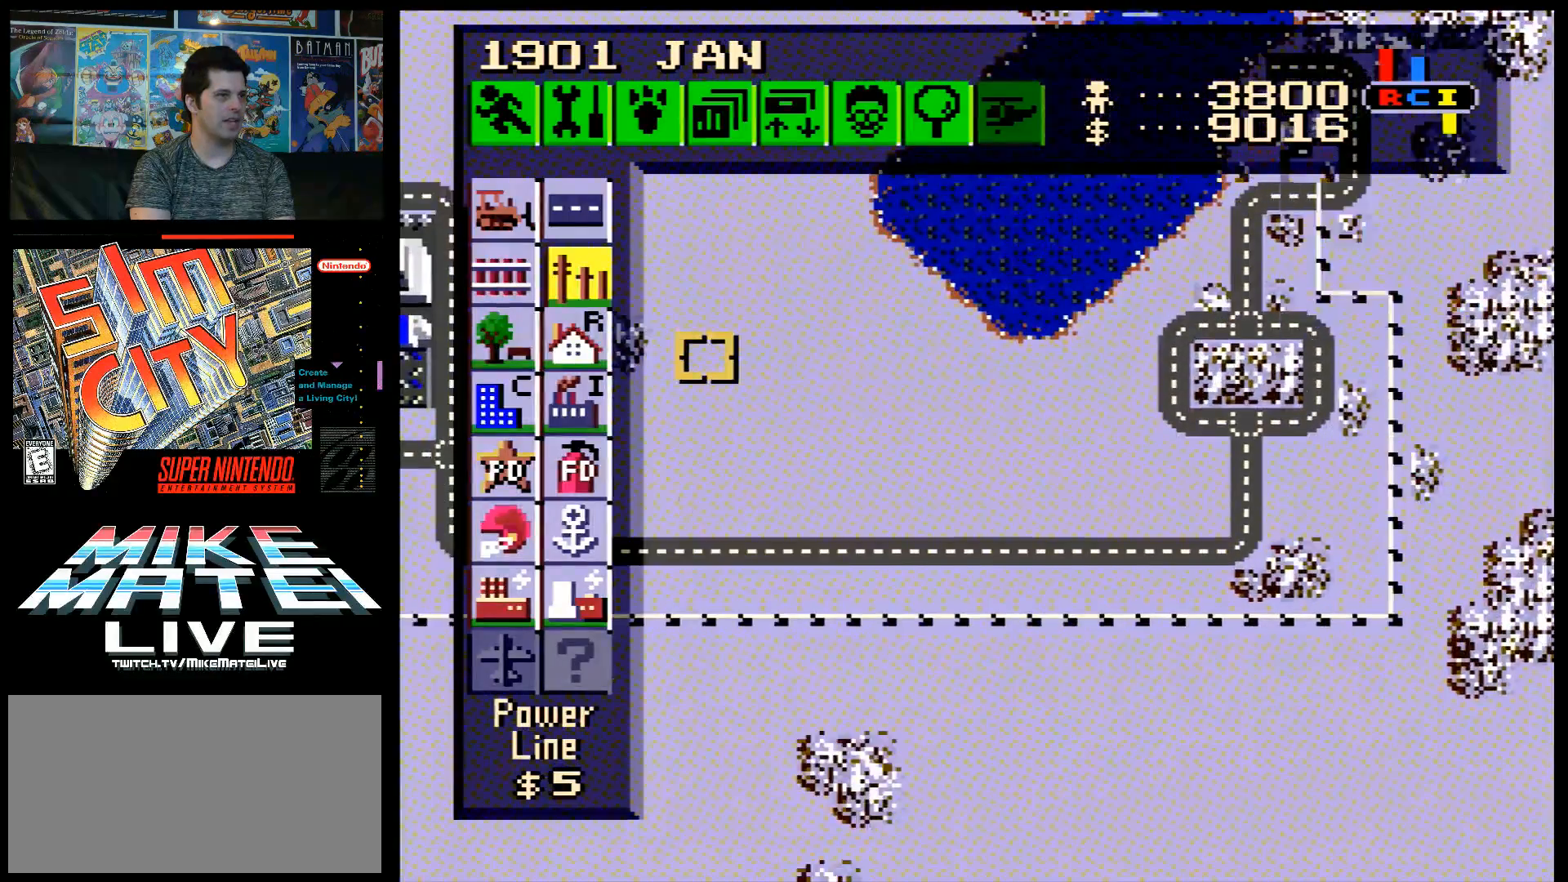
{"buttons": ["A", "DPAD_LEFT"], "events": [[67, "DPAD_LEFT", "down"], [100, "A", "down"]]}
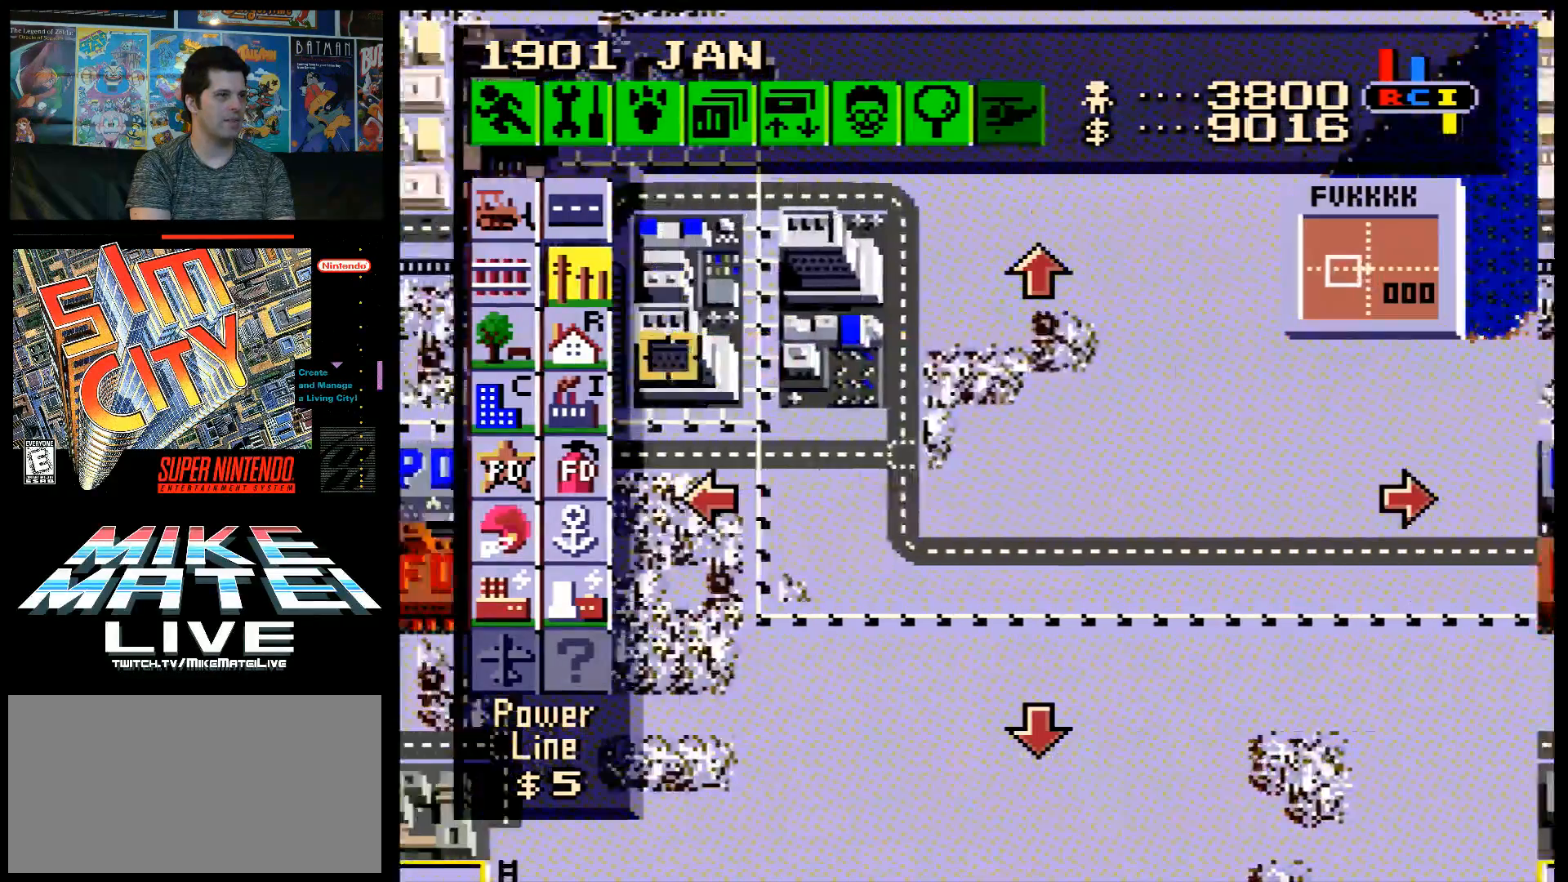
{"buttons": ["A", "DPAD_LEFT"], "events": [[67, "DPAD_LEFT", "up"], [100, "A", "up"], [383, "DPAD_LEFT", "down"], [417, "A", "down"]]}
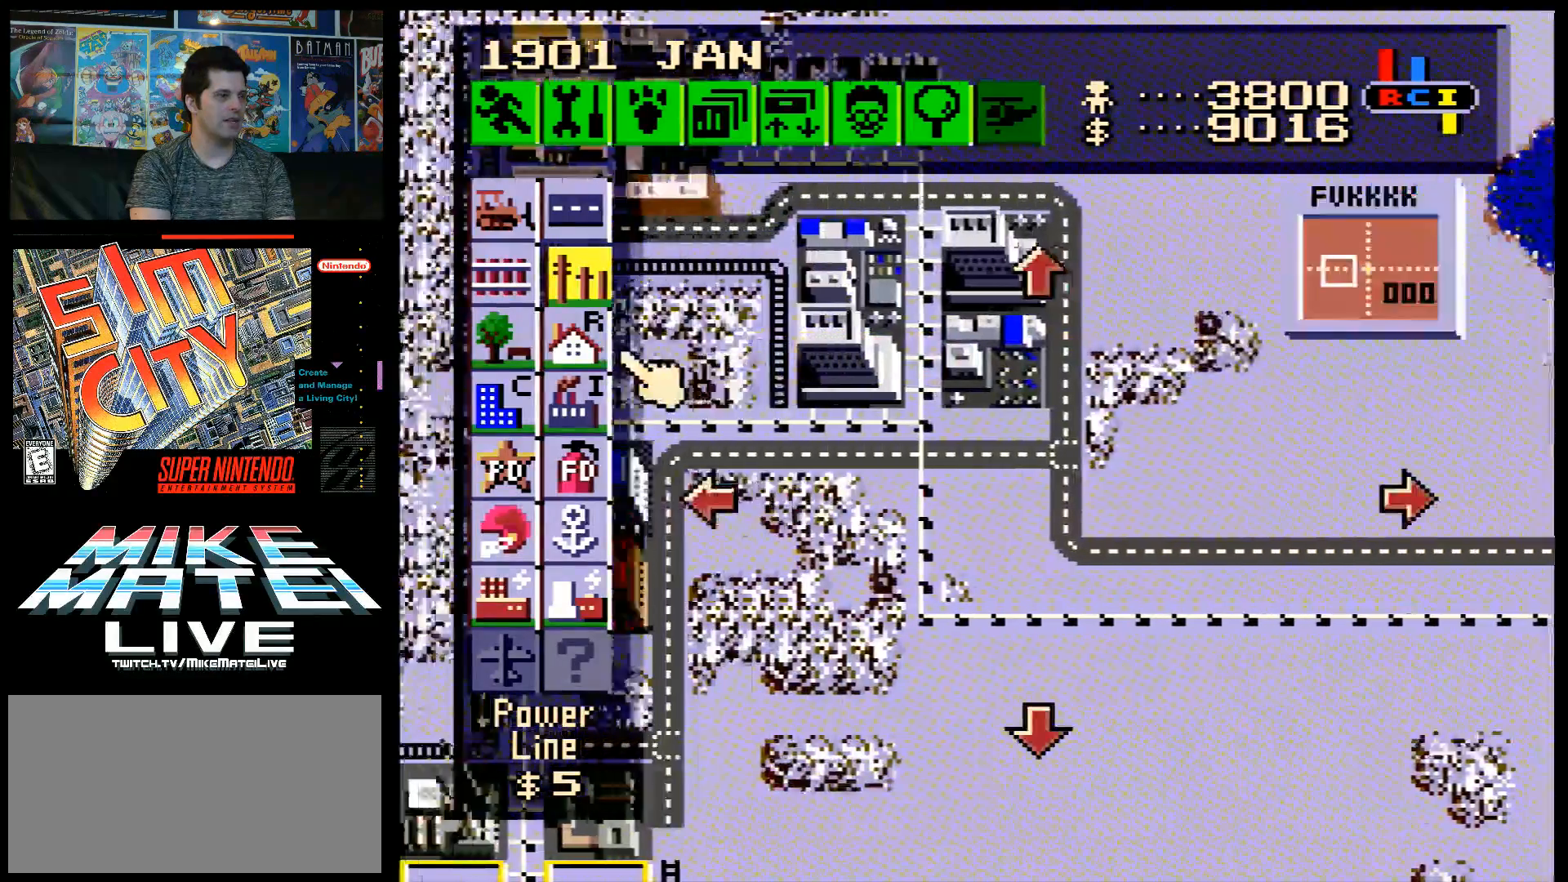
{"buttons": [], "events": [[433, "DPAD_LEFT", "up"], [500, "A", "up"]]}
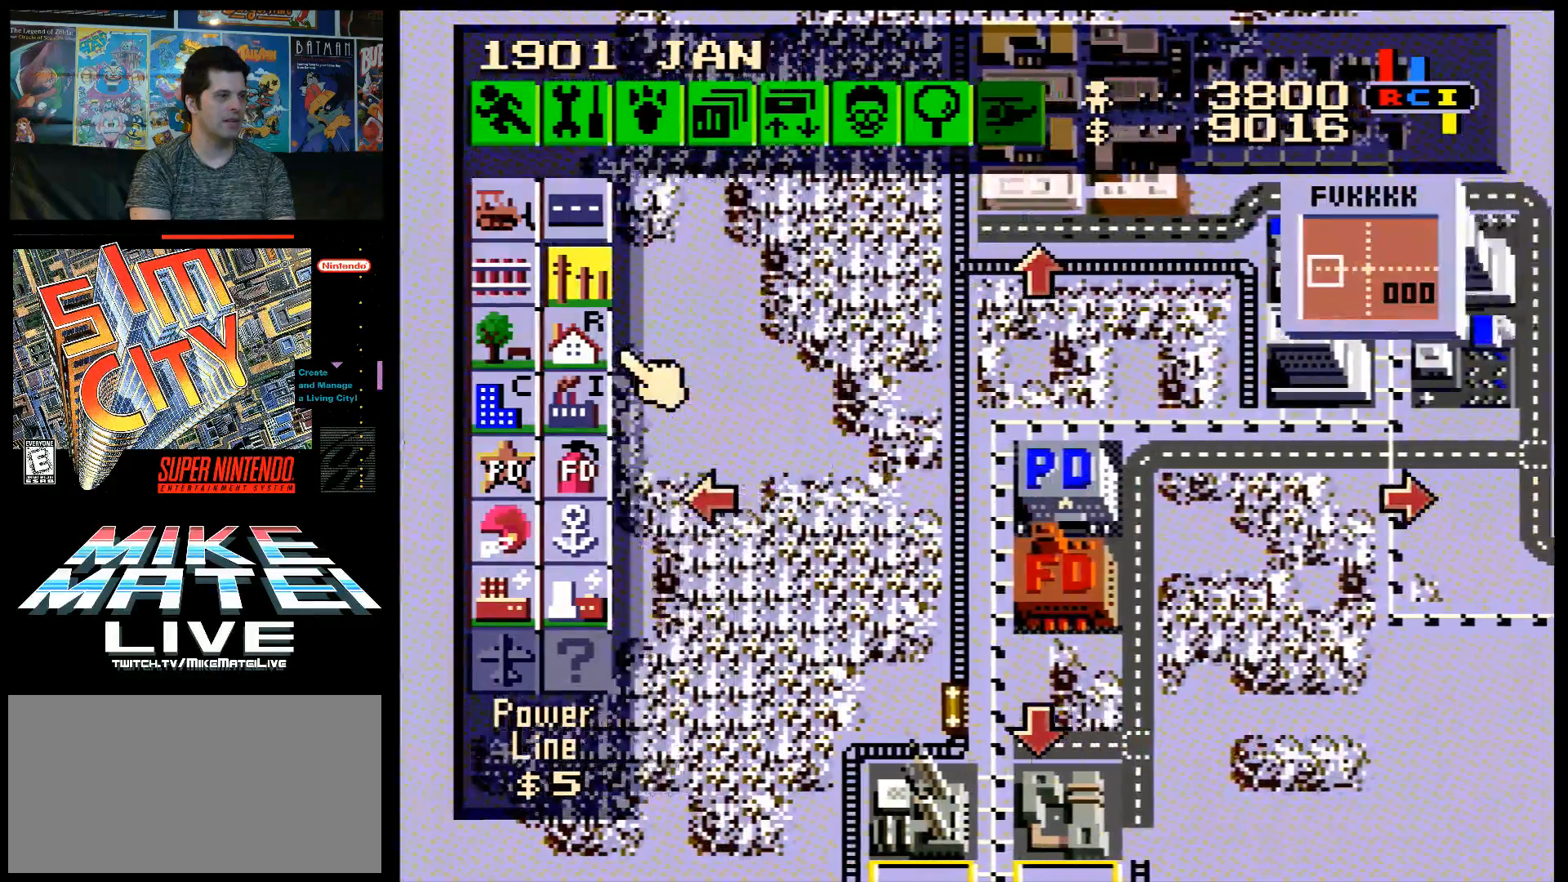
{"buttons": ["A", "DPAD_UP"], "events": [[200, "DPAD_RIGHT", "down"], [317, "DPAD_RIGHT", "up"], [433, "A", "down"], [433, "DPAD_UP", "down"]]}
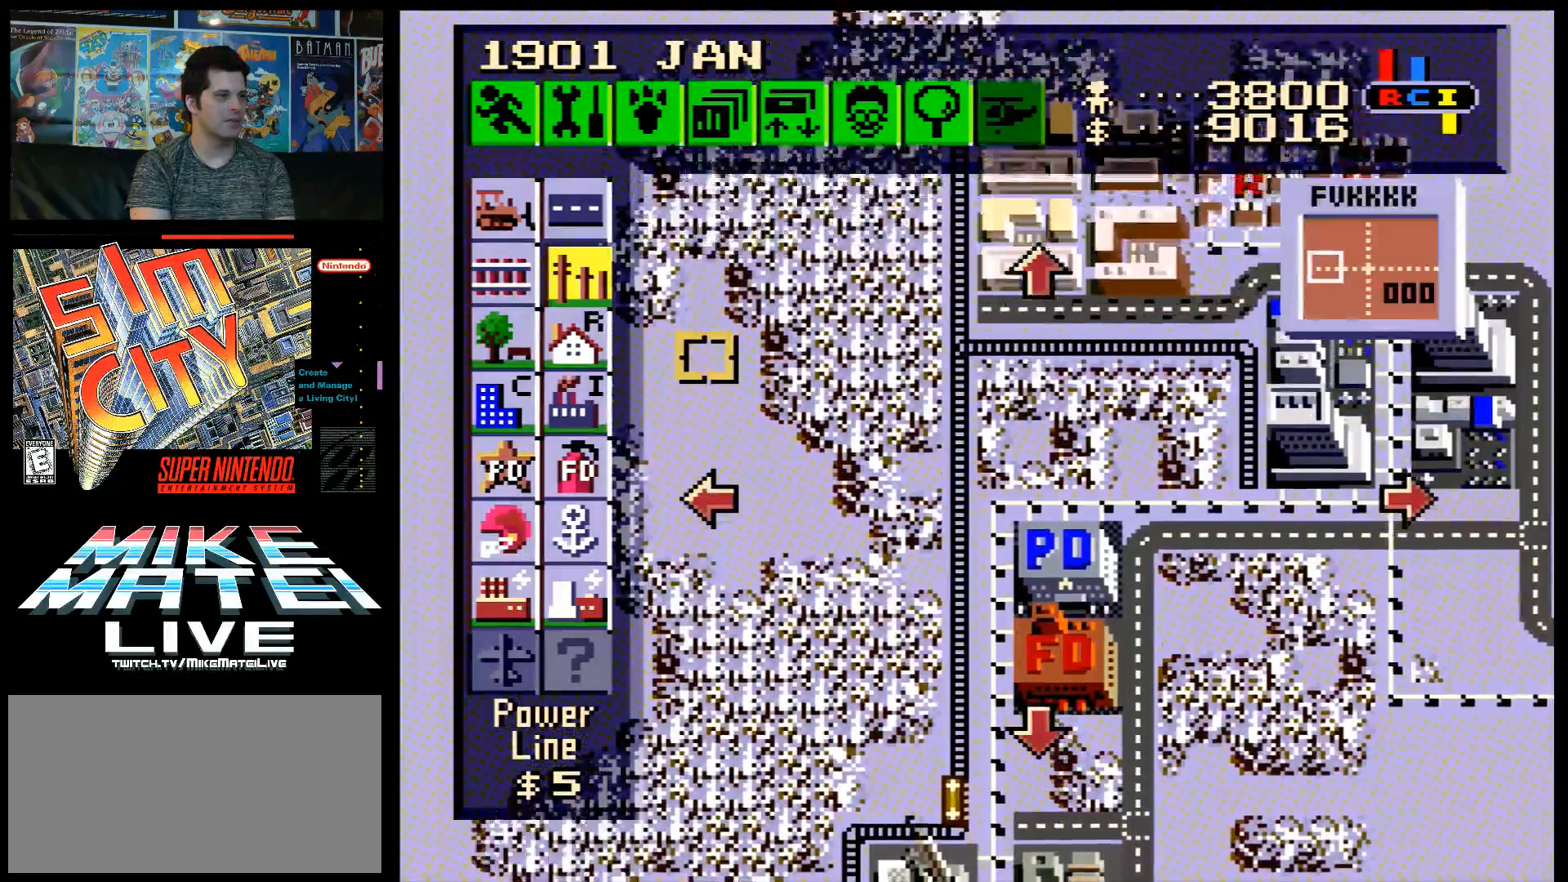
{"buttons": [], "events": [[233, "A", "up"], [233, "DPAD_UP", "up"]]}
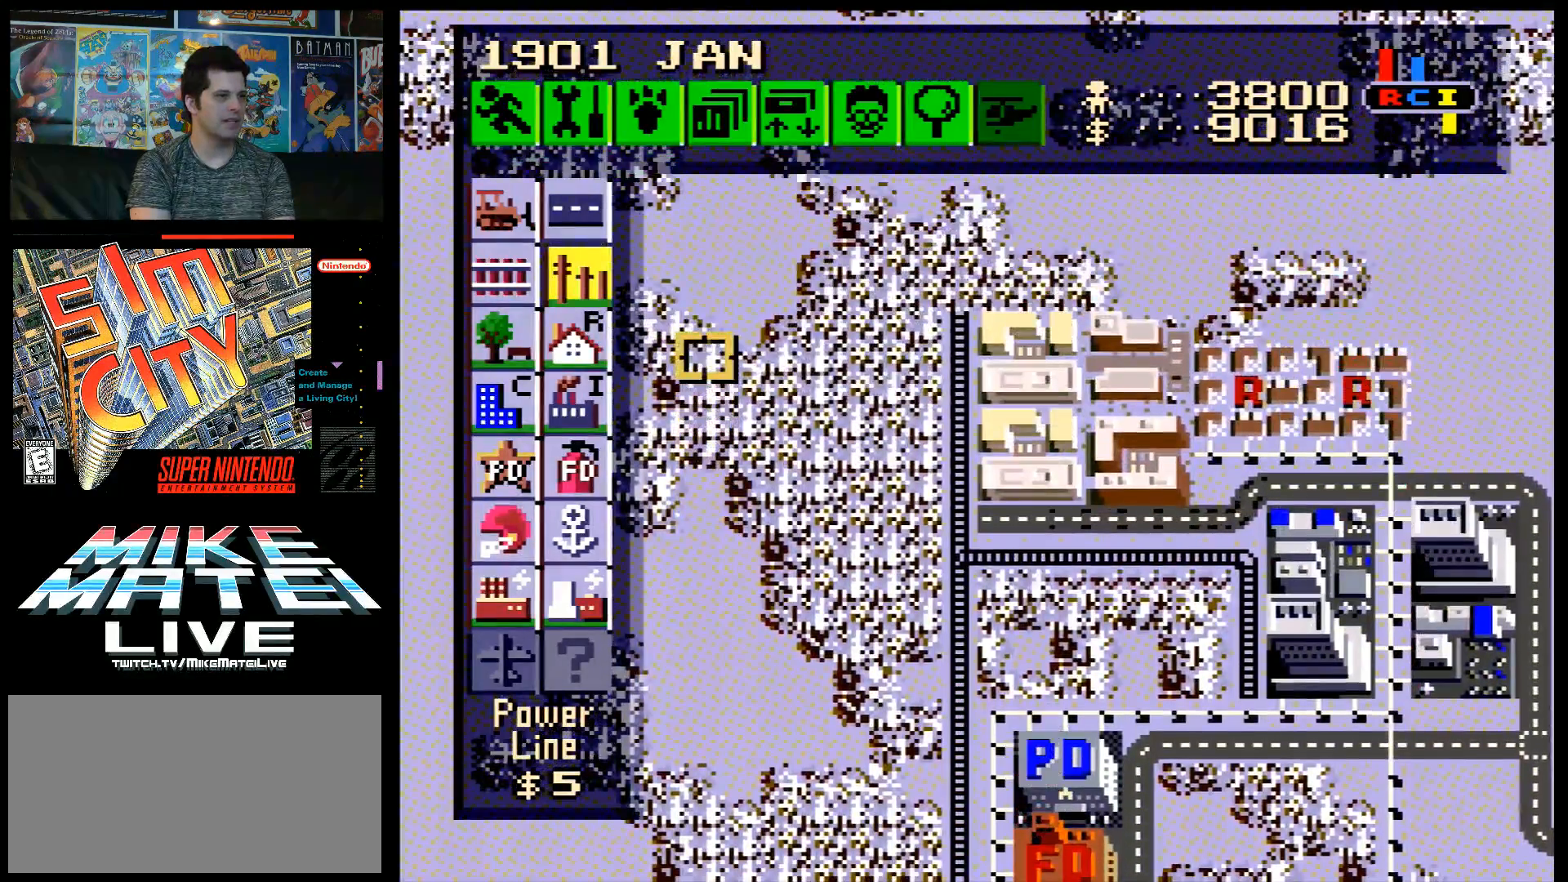
{"buttons": ["A", "DPAD_DOWN"], "events": [[200, "A", "down"], [200, "DPAD_DOWN", "down"]]}